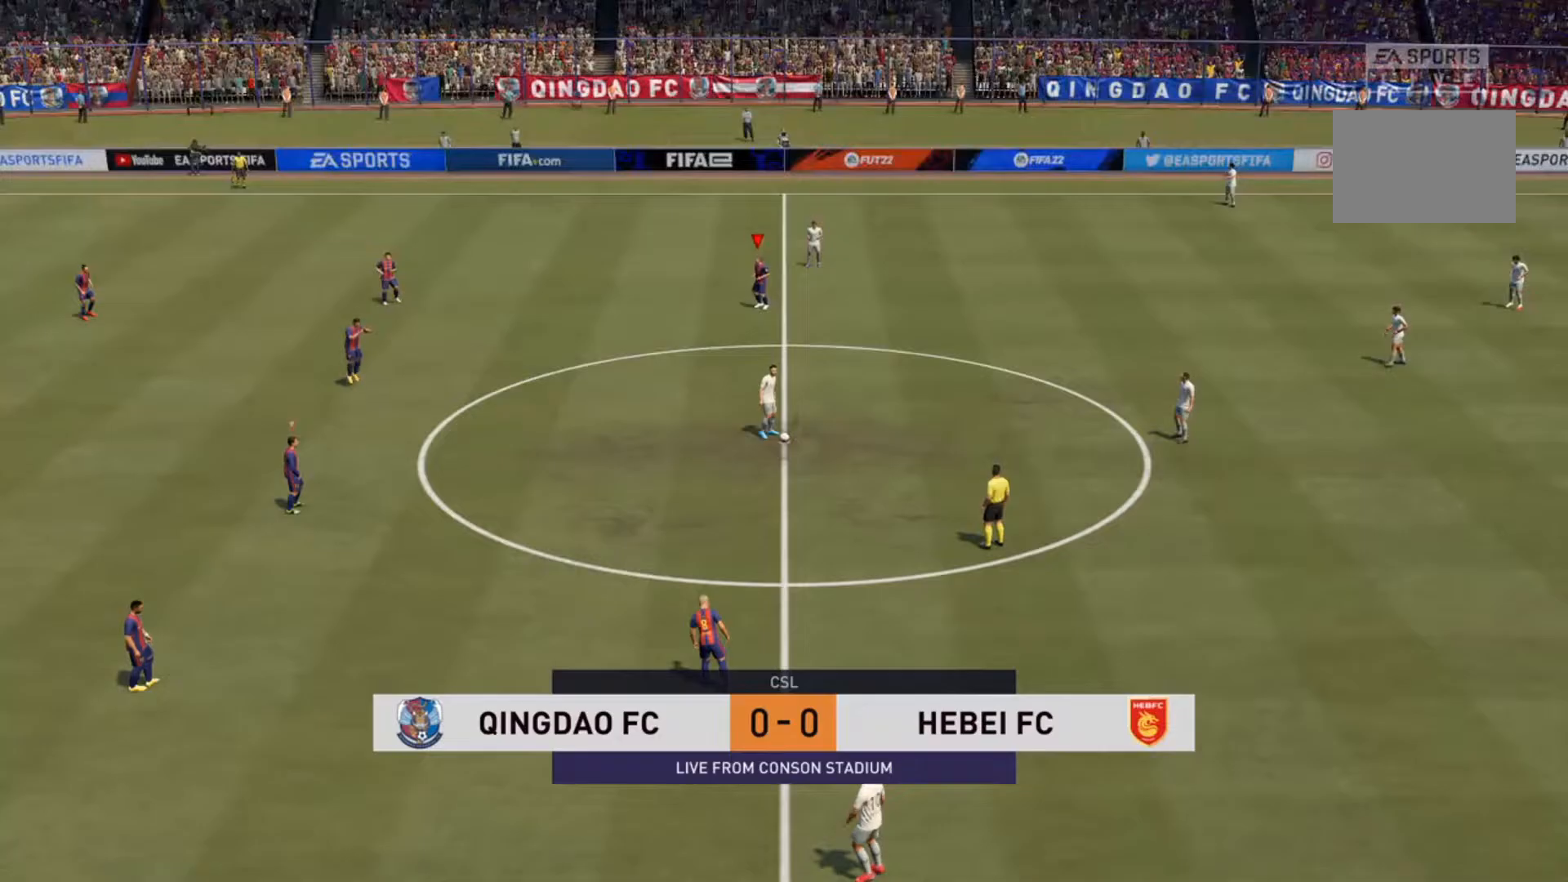
Gameplay with a controller (PlayStation layout); each line is a JSON object with the inputs held at the frame after it. "events" lists button and stick changes between this image and that frame as [ms after this image, input, new state], when the widget could be followed in between. Not read: L3 R3.
{"buttons": [], "left_stick": "down-right", "right_stick": "center", "events": [[133, "left_stick", "down-right"]]}
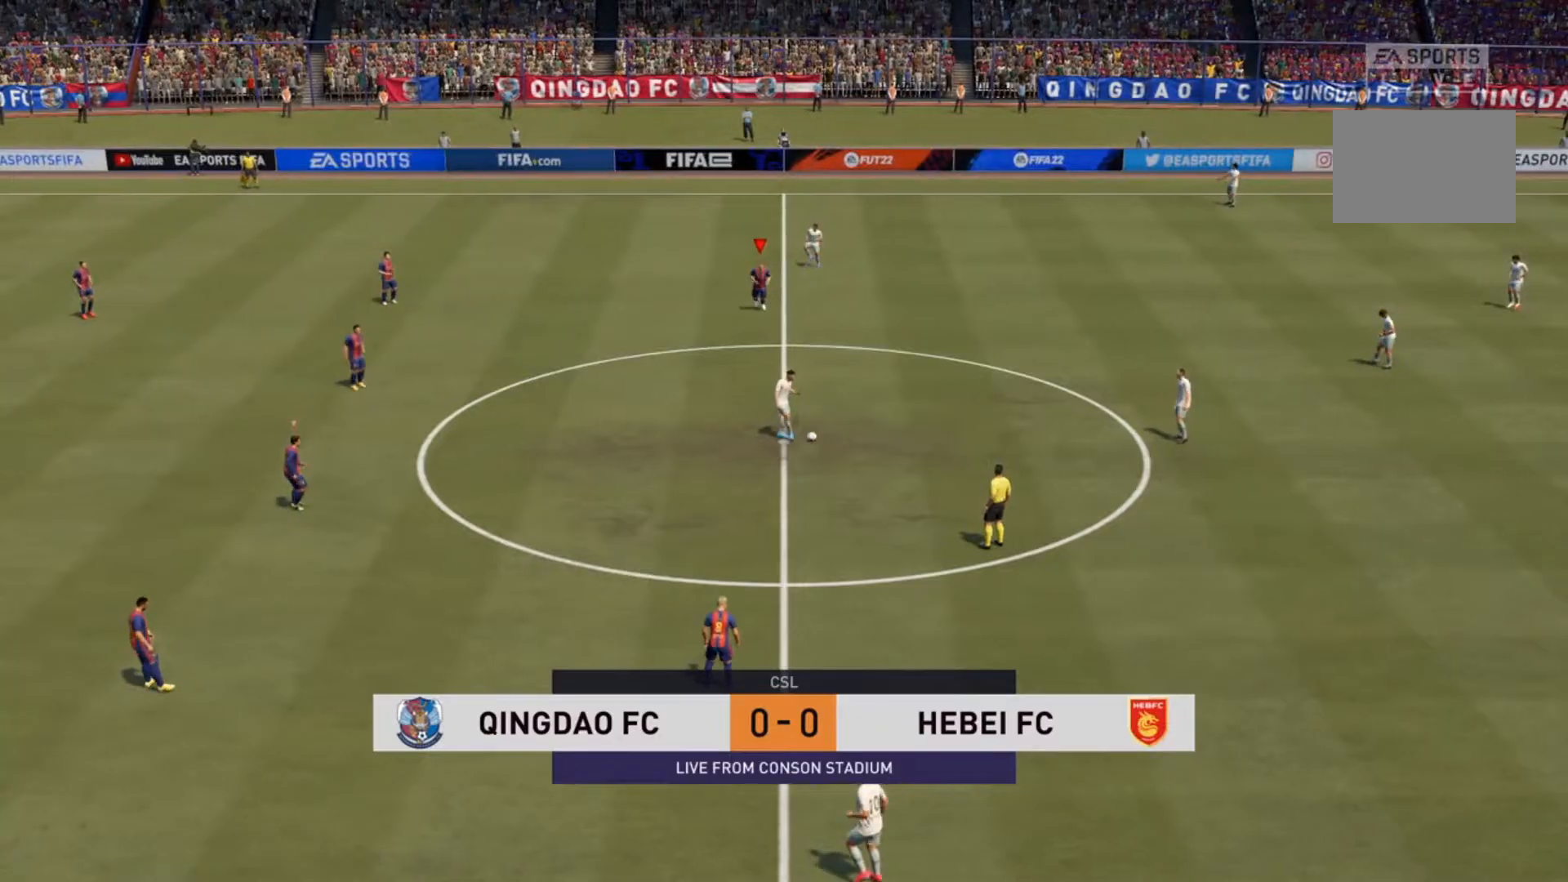
{"buttons": [], "left_stick": "down-right", "right_stick": "center", "events": []}
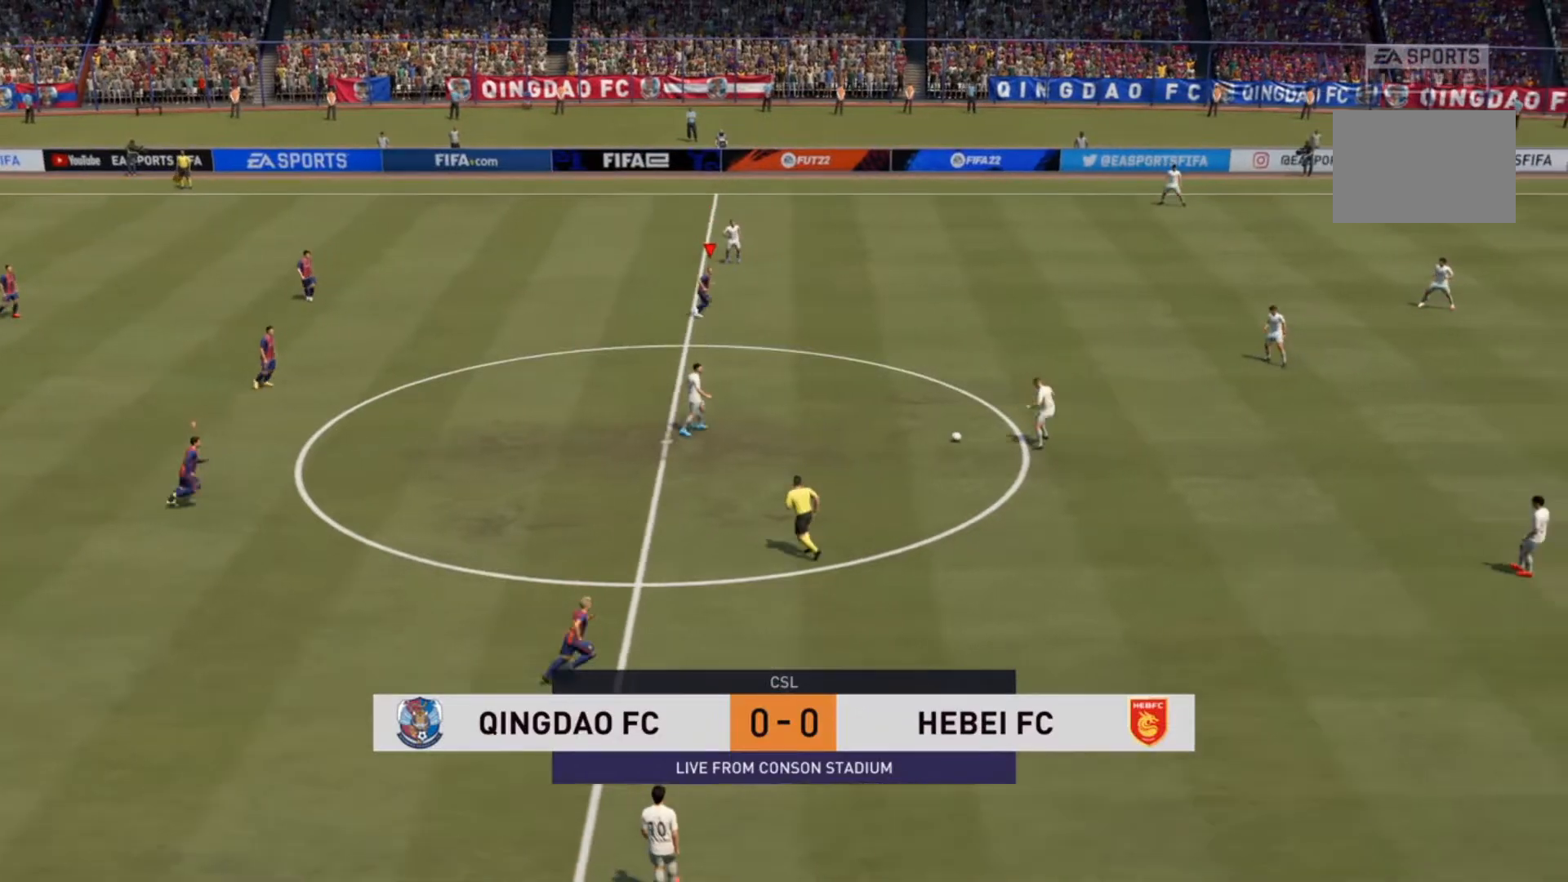
{"buttons": [], "left_stick": "down-right", "right_stick": "center", "events": []}
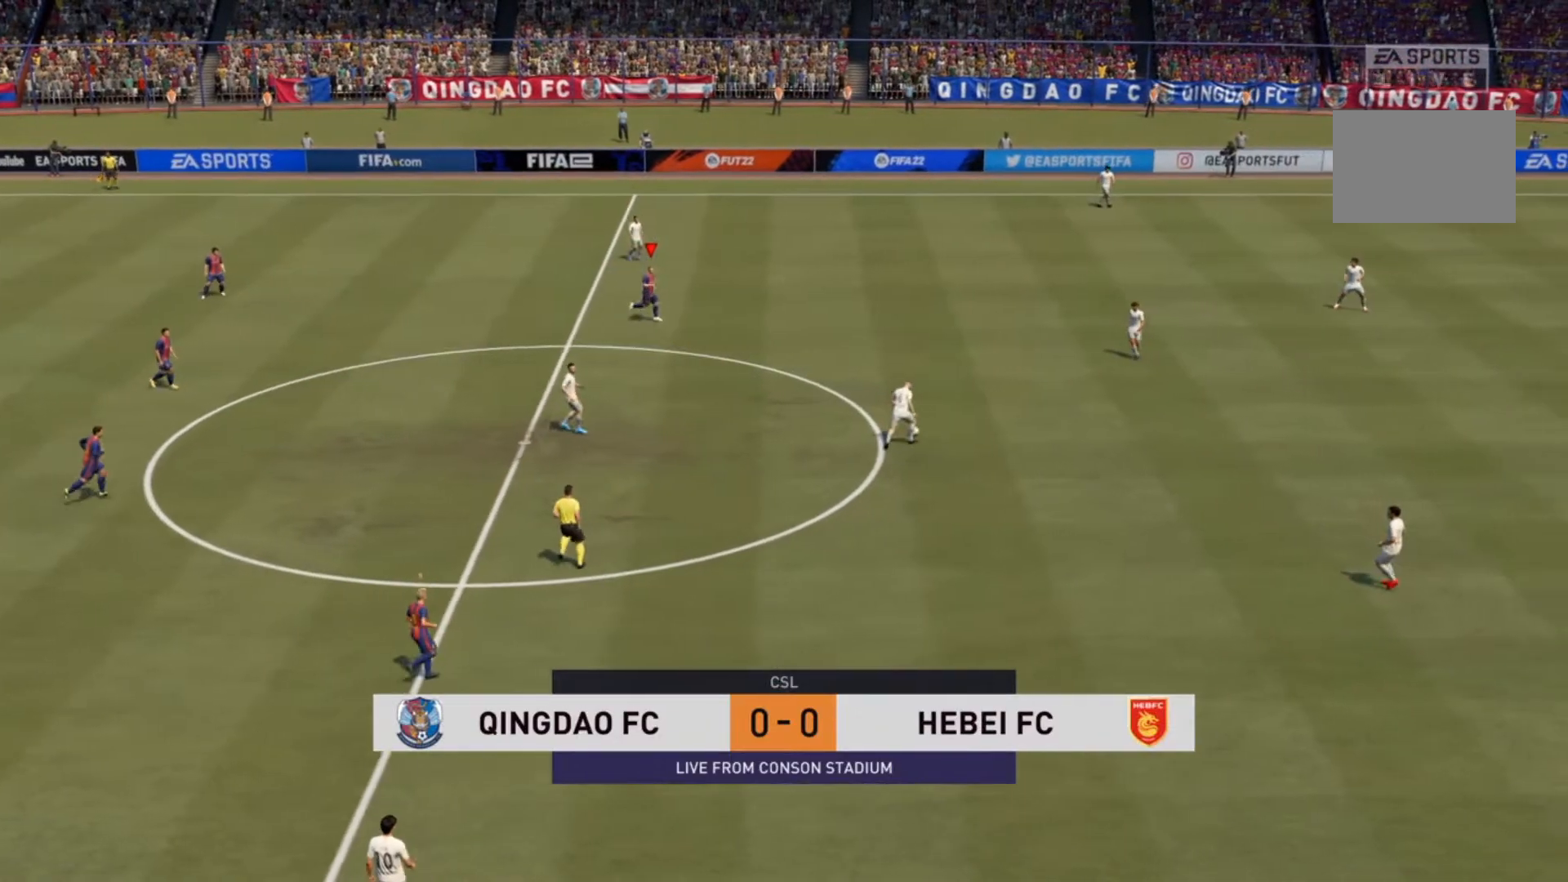
{"buttons": ["R2"], "left_stick": "down-right", "right_stick": "center", "events": [[500, "R2", "down"]]}
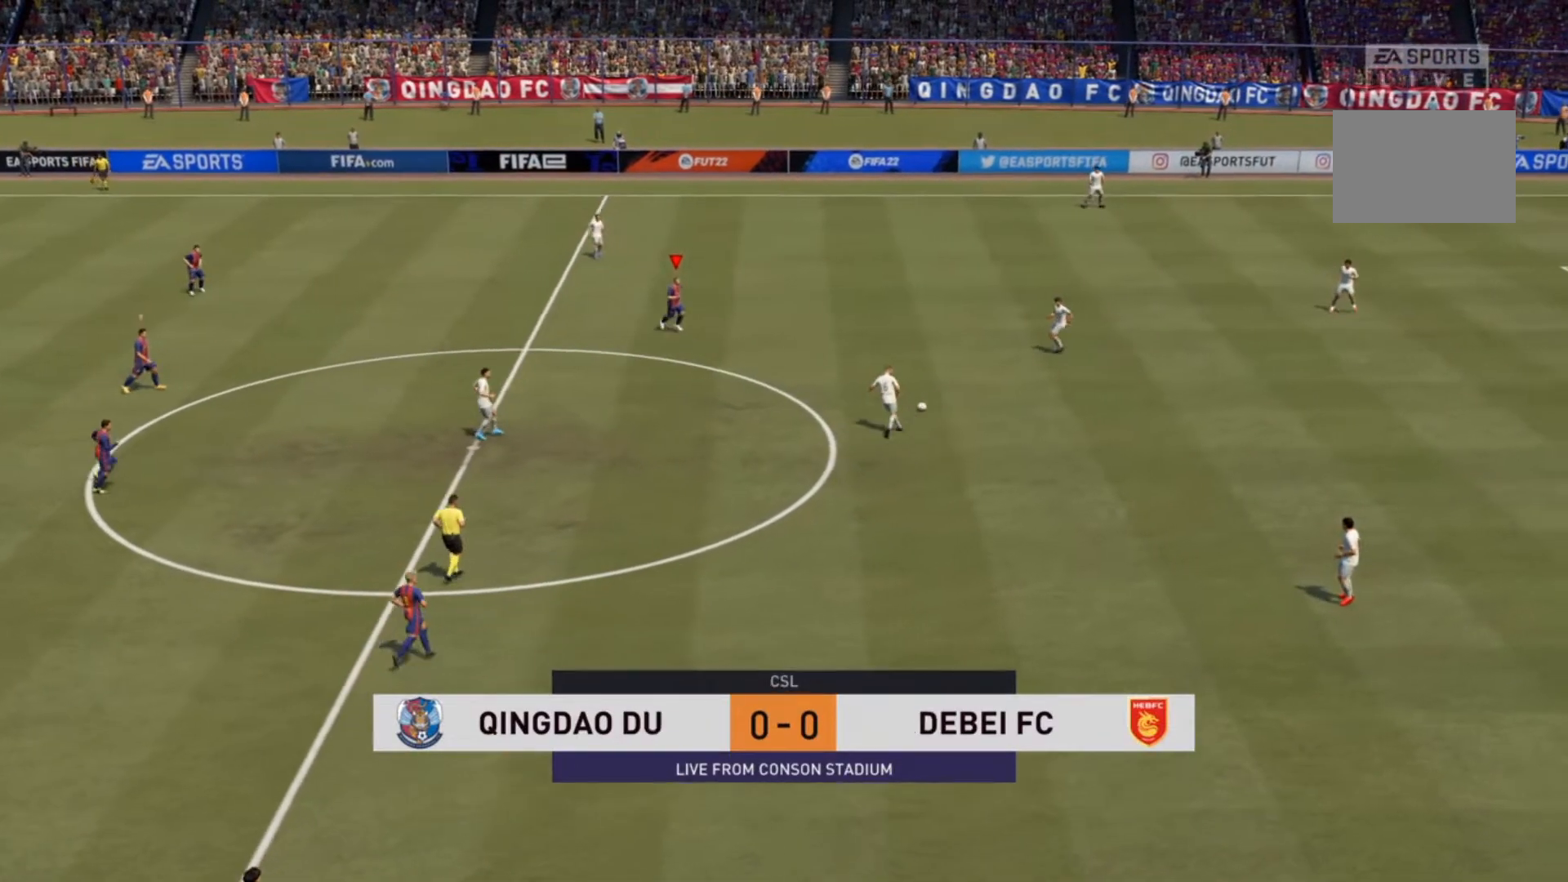
{"buttons": ["R2"], "left_stick": "down-right", "right_stick": "center", "events": []}
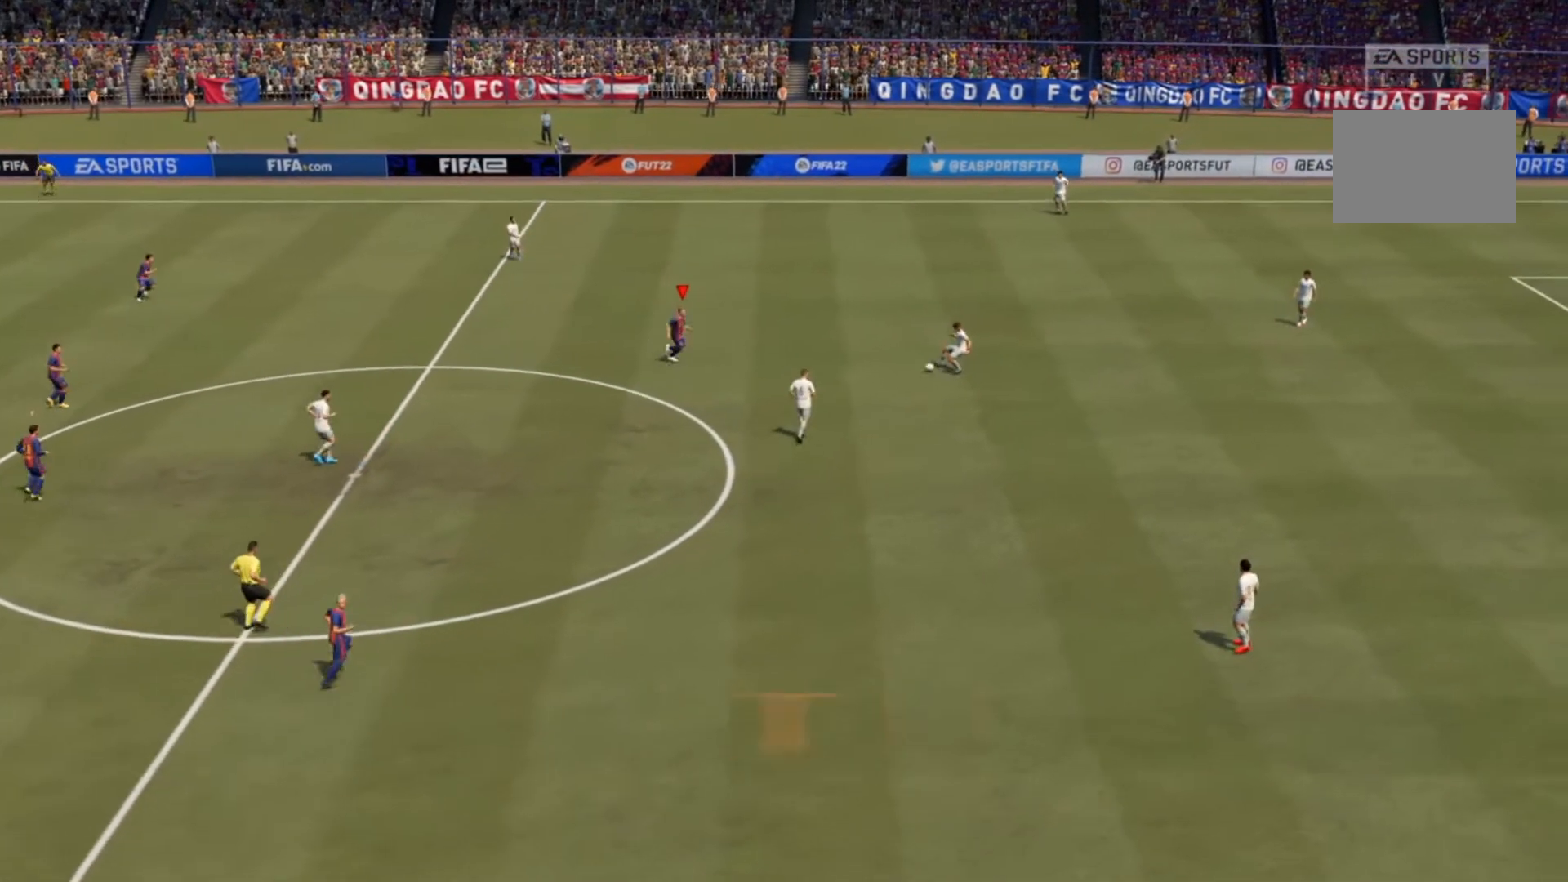
{"buttons": [], "left_stick": "center", "right_stick": "center", "events": [[300, "R2", "up"], [400, "left_stick", "center"]]}
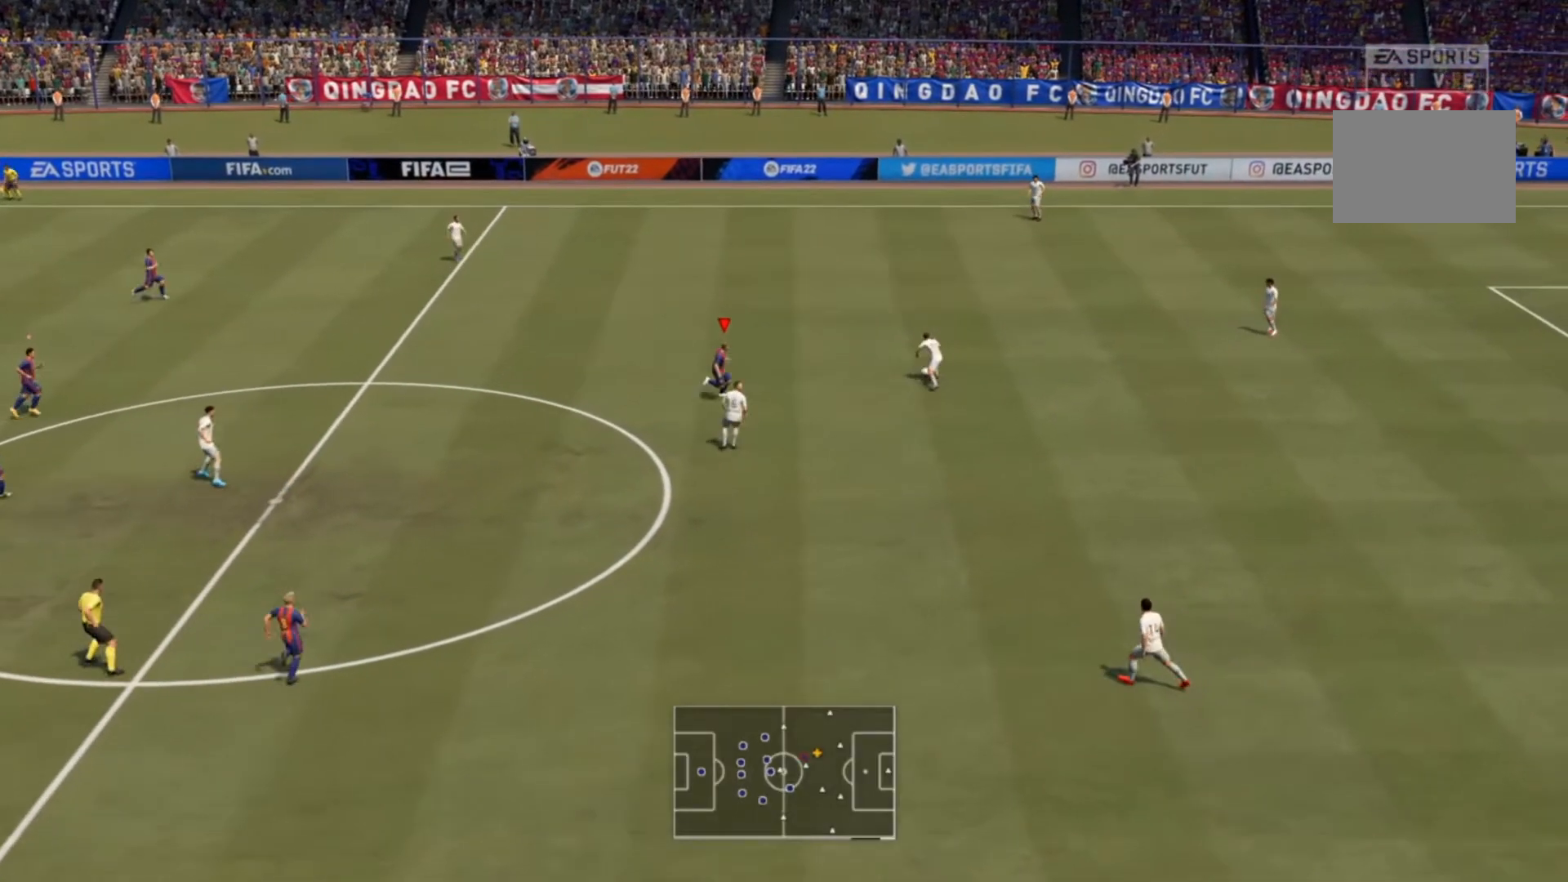
{"buttons": ["L2"], "left_stick": "up-left", "right_stick": "center", "events": [[33, "L2", "down"], [100, "left_stick", "down"], [200, "left_stick", "center"], [233, "L2", "up"], [333, "left_stick", "up-left"], [433, "L2", "down"]]}
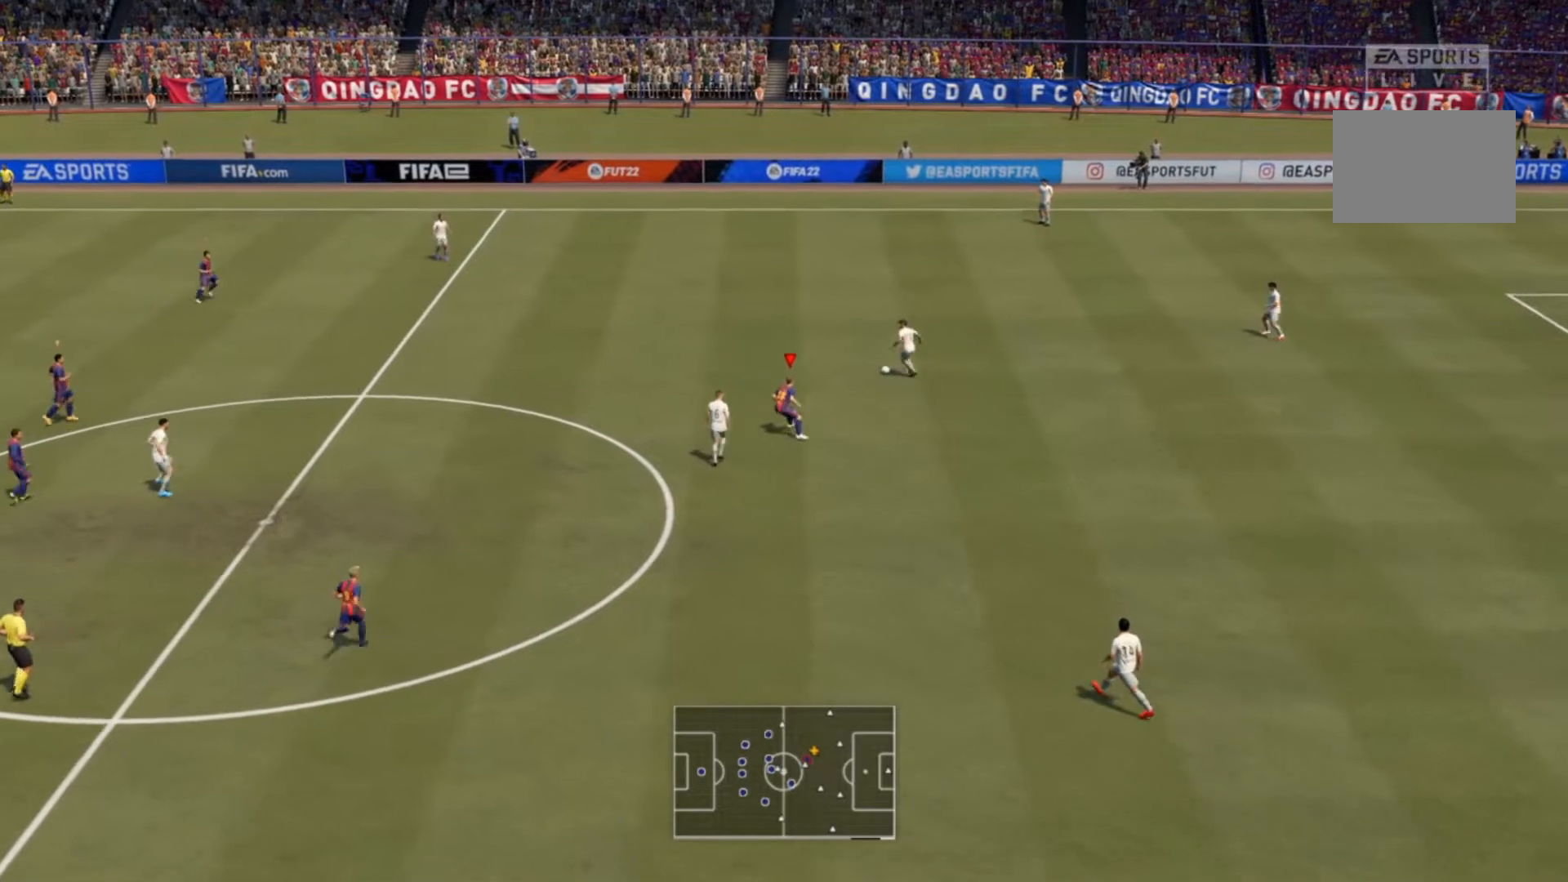
{"buttons": [], "left_stick": "up-left", "right_stick": "center", "events": [[167, "L2", "up"]]}
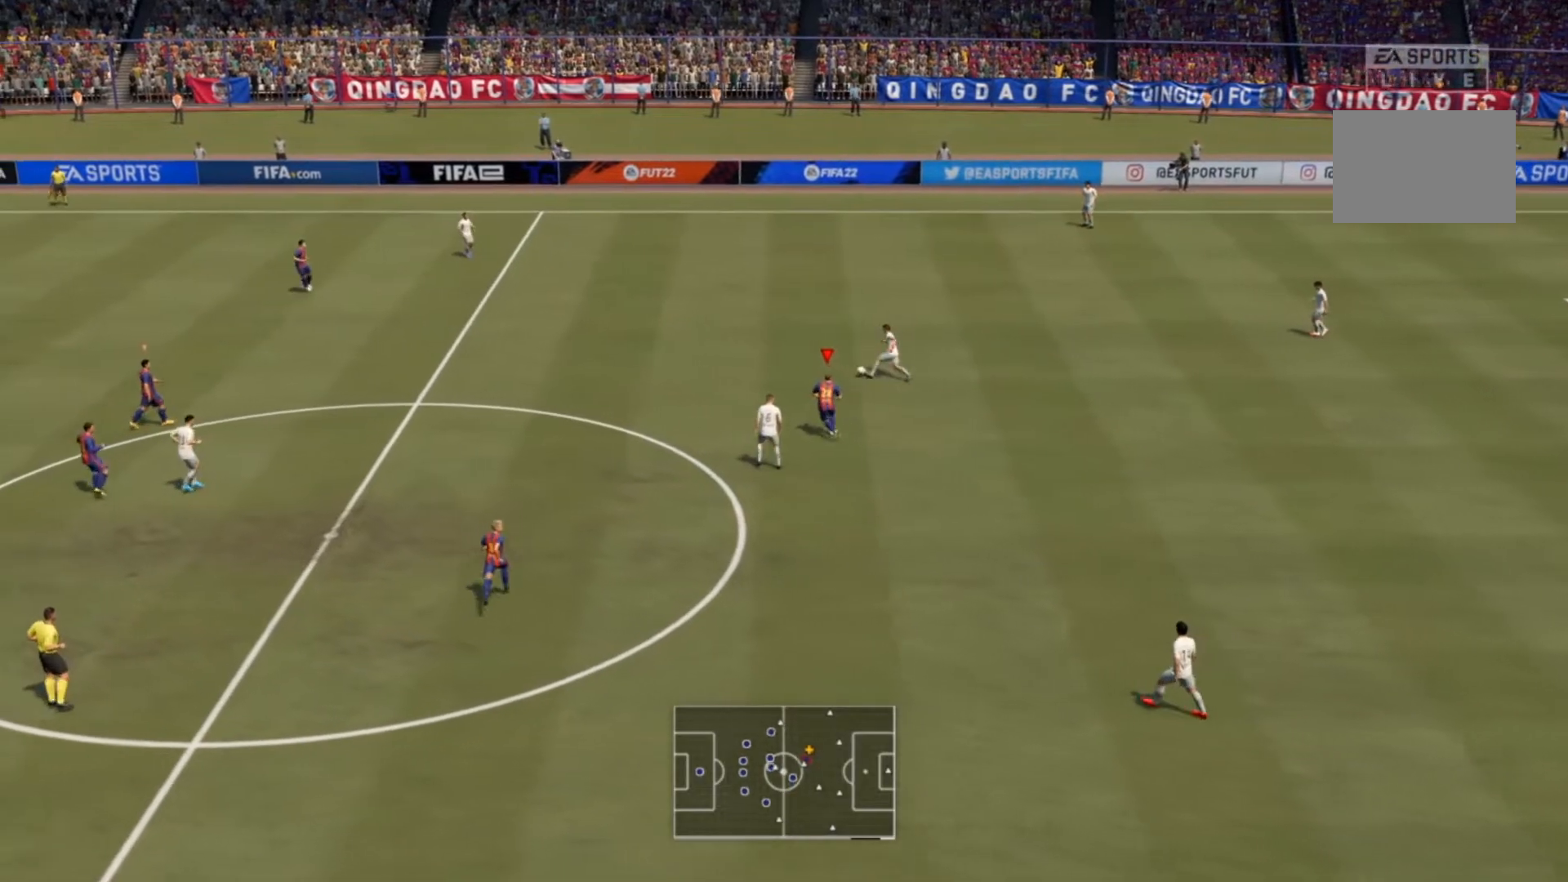
{"buttons": ["R2"], "left_stick": "up-left", "right_stick": "center", "events": [[200, "R2", "down"]]}
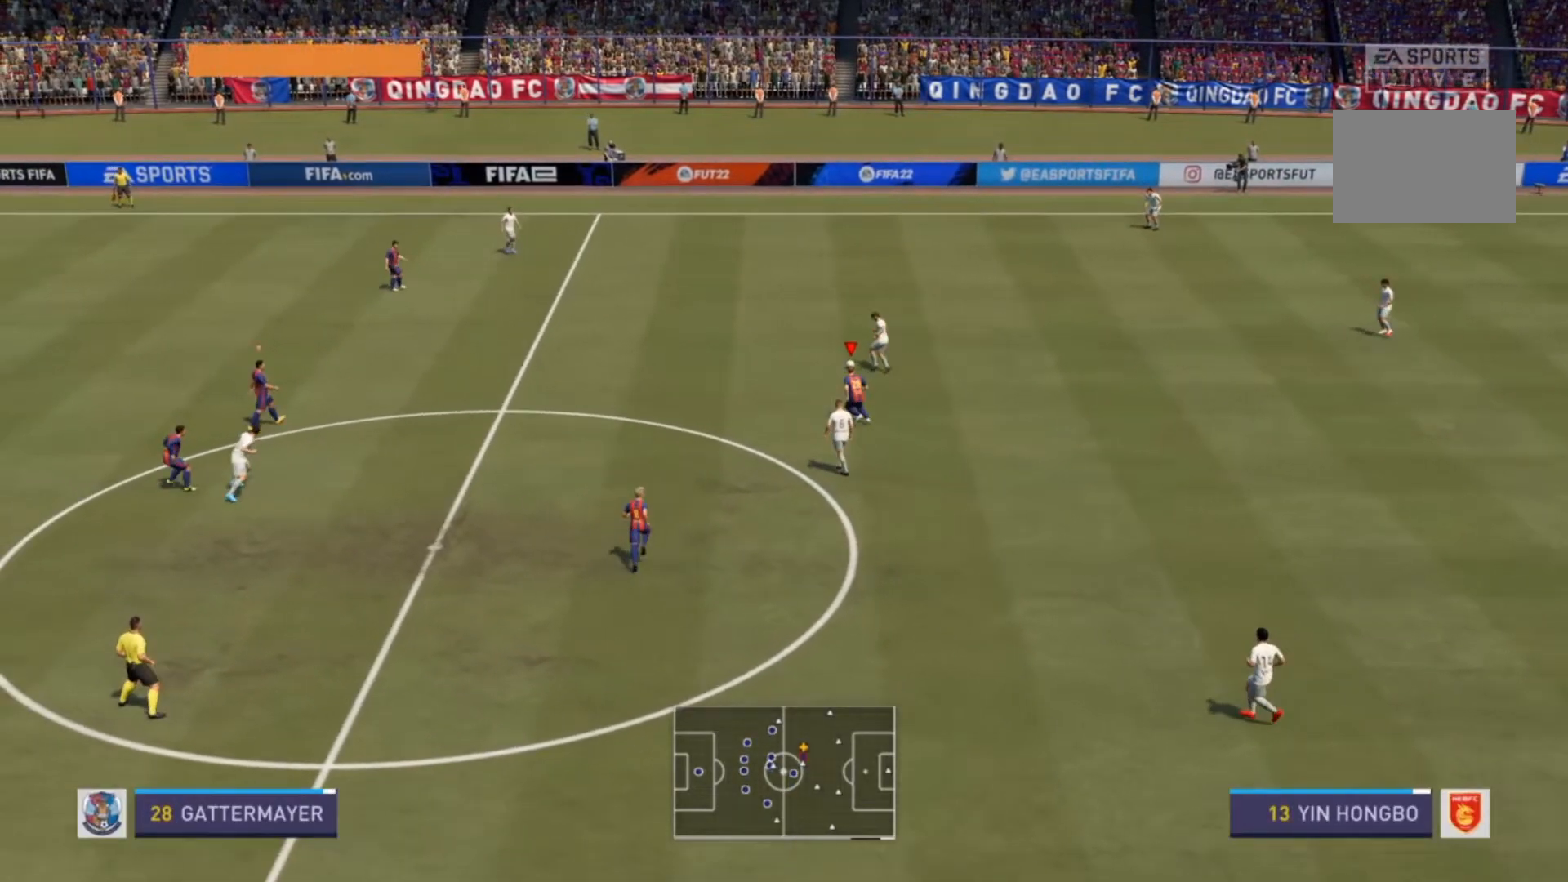
{"buttons": [], "left_stick": "center", "right_stick": "center", "events": [[367, "R2", "up"], [367, "left_stick", "up-right"], [433, "left_stick", "center"]]}
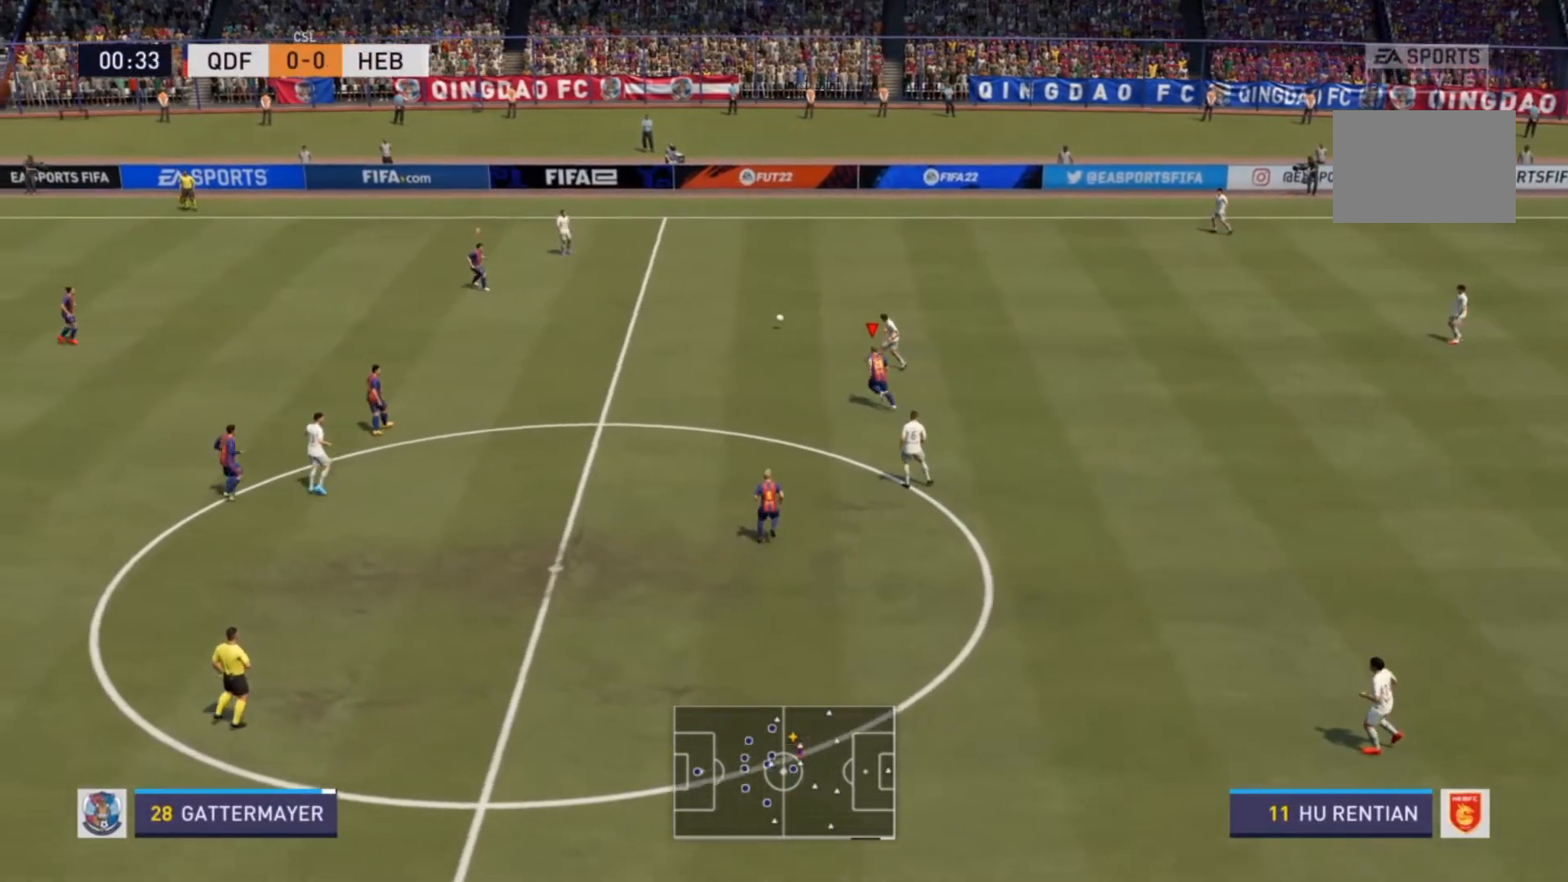
{"buttons": [], "left_stick": "up-right", "right_stick": "center", "events": [[233, "L1", "down"], [333, "left_stick", "up-right"], [367, "L1", "up"]]}
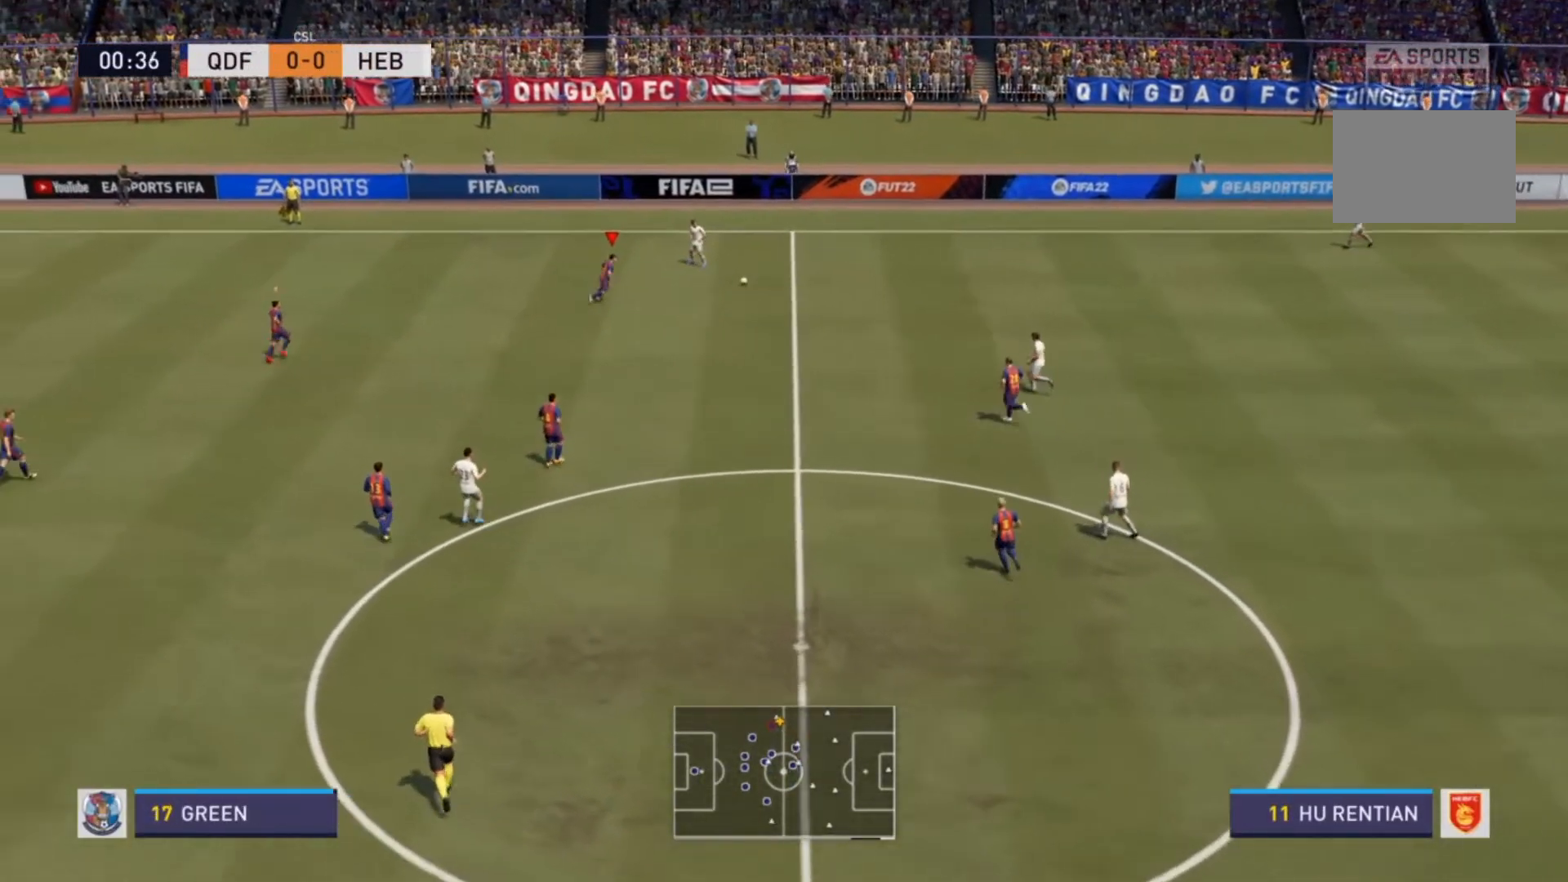
{"buttons": ["L2"], "left_stick": "up", "right_stick": "center", "events": [[333, "left_stick", "up"], [400, "L2", "down"]]}
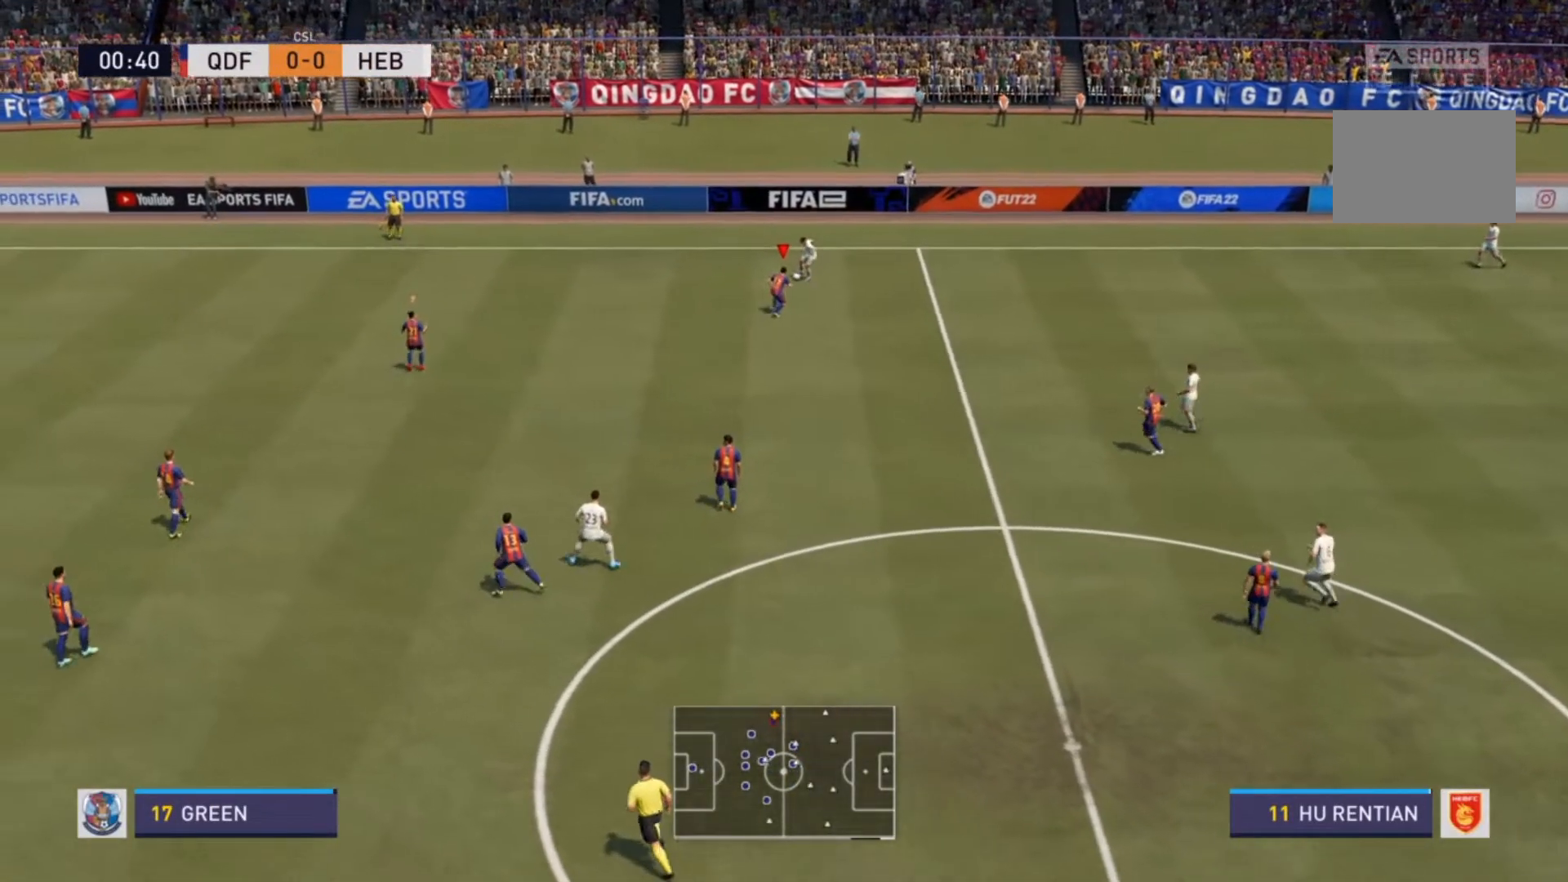
{"buttons": ["R2"], "left_stick": "up", "right_stick": "center", "events": [[233, "left_stick", "up-left"], [333, "R2", "down"], [367, "L2", "up"], [500, "left_stick", "up"]]}
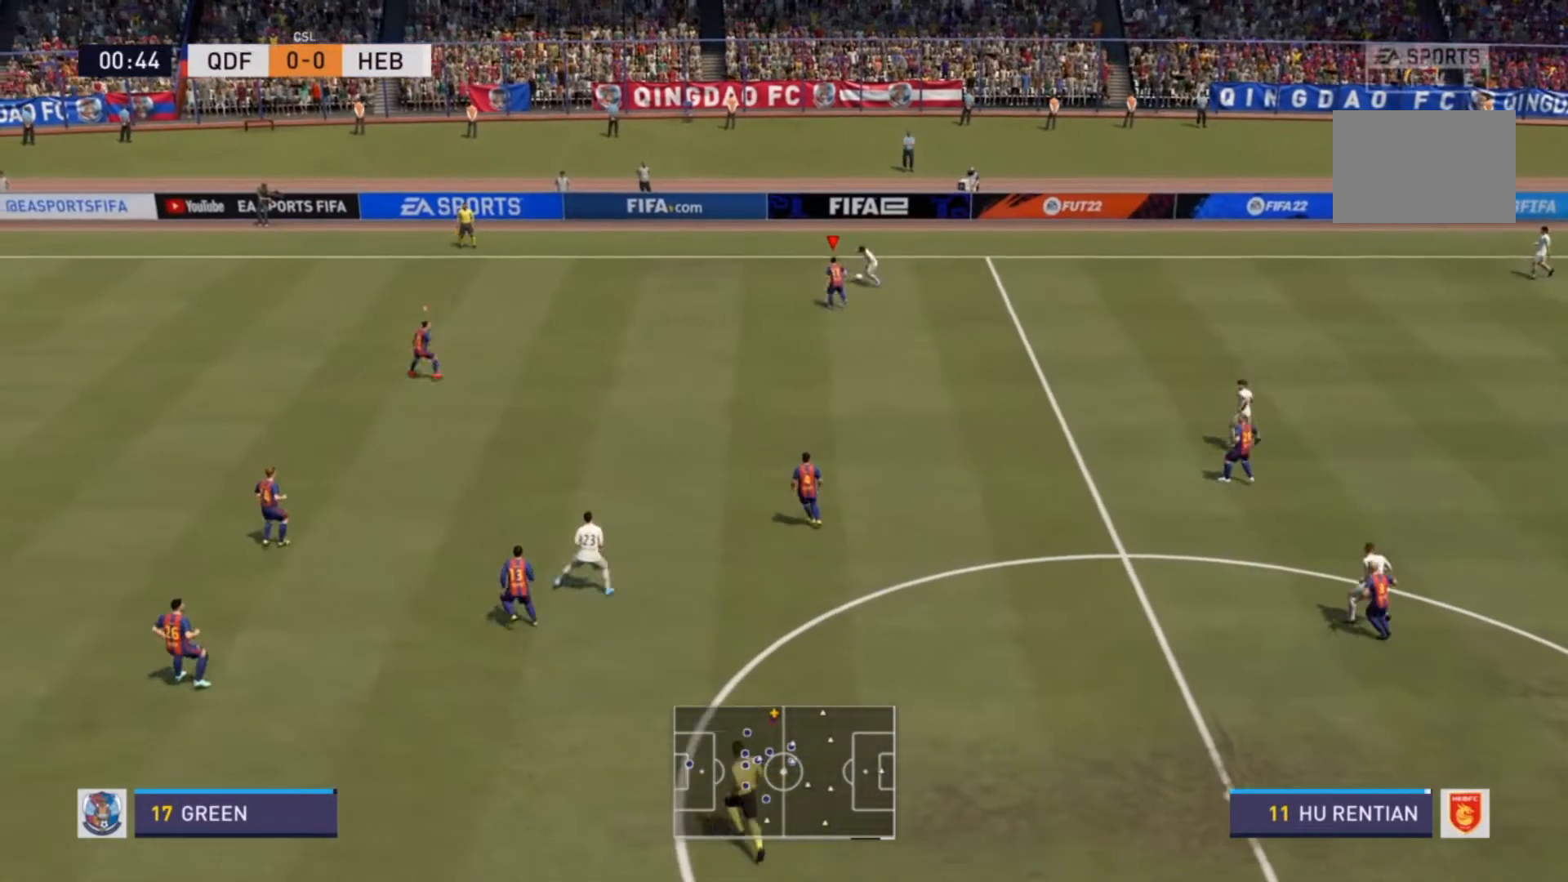
{"buttons": ["L2", "R2"], "left_stick": "up", "right_stick": "center", "events": [[200, "left_stick", "up-left"], [300, "L2", "down"], [467, "left_stick", "up"]]}
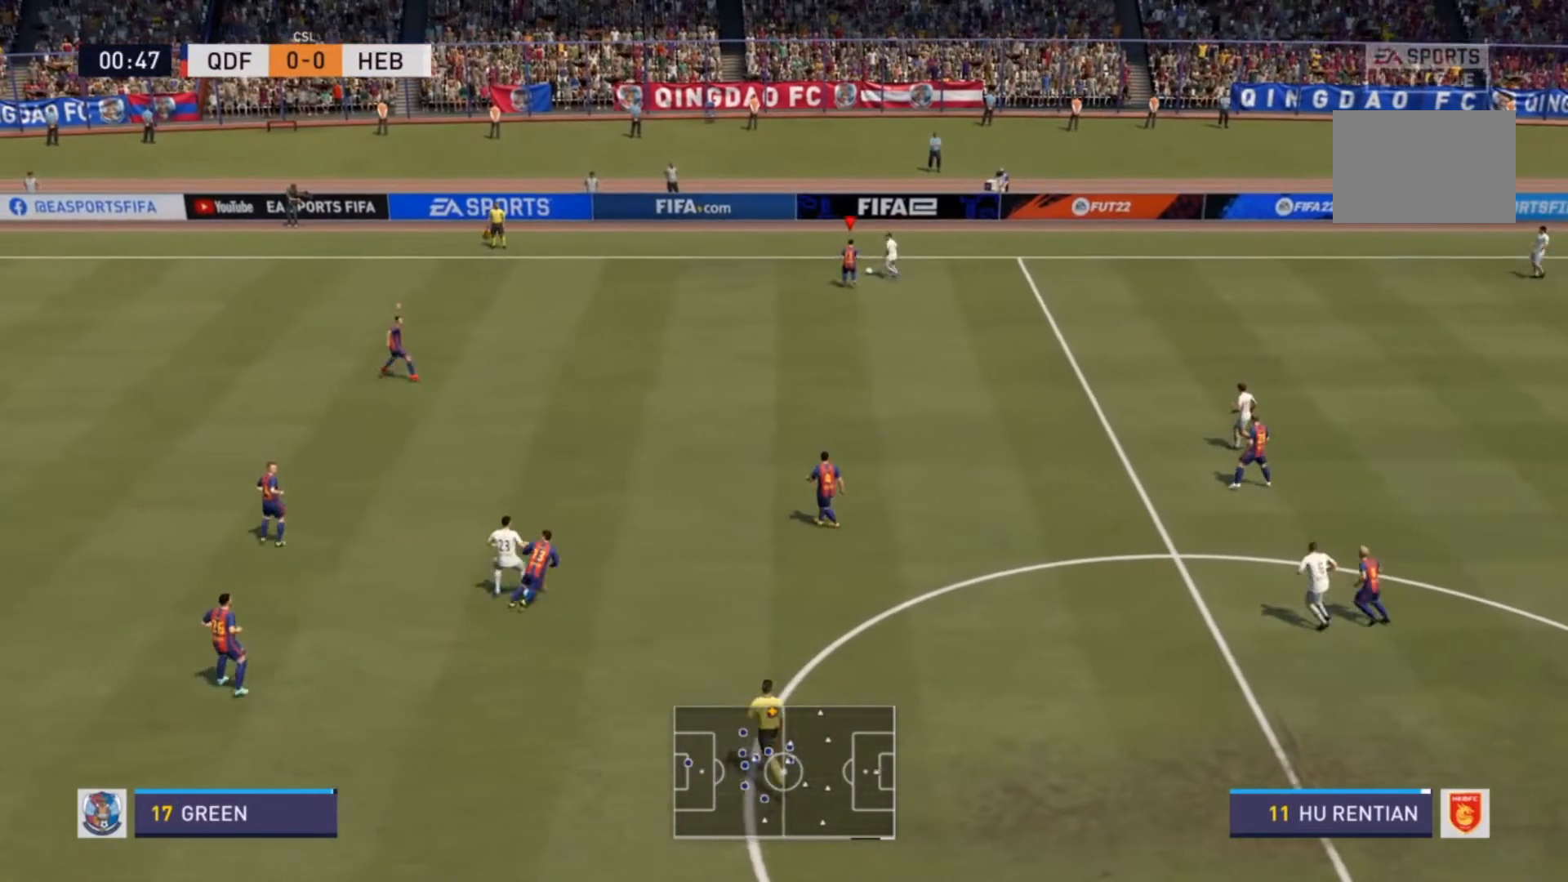
{"buttons": [], "left_stick": "down-right", "right_stick": "center", "events": [[67, "left_stick", "up-right"], [100, "R2", "up"], [200, "left_stick", "down-right"], [333, "L2", "up"]]}
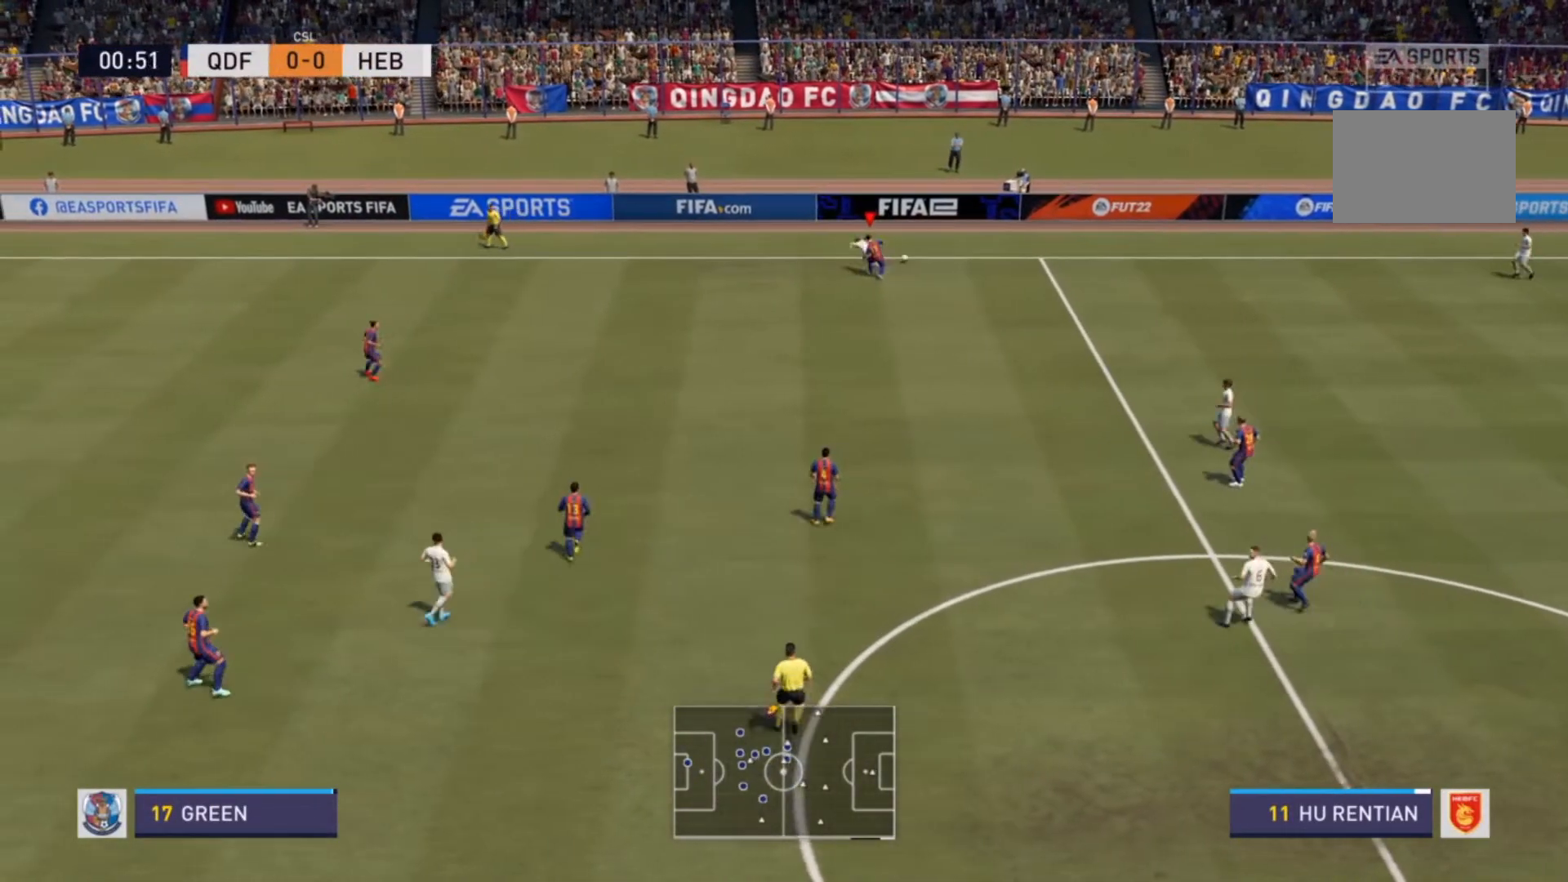
{"buttons": [], "left_stick": "down-right", "right_stick": "center", "events": []}
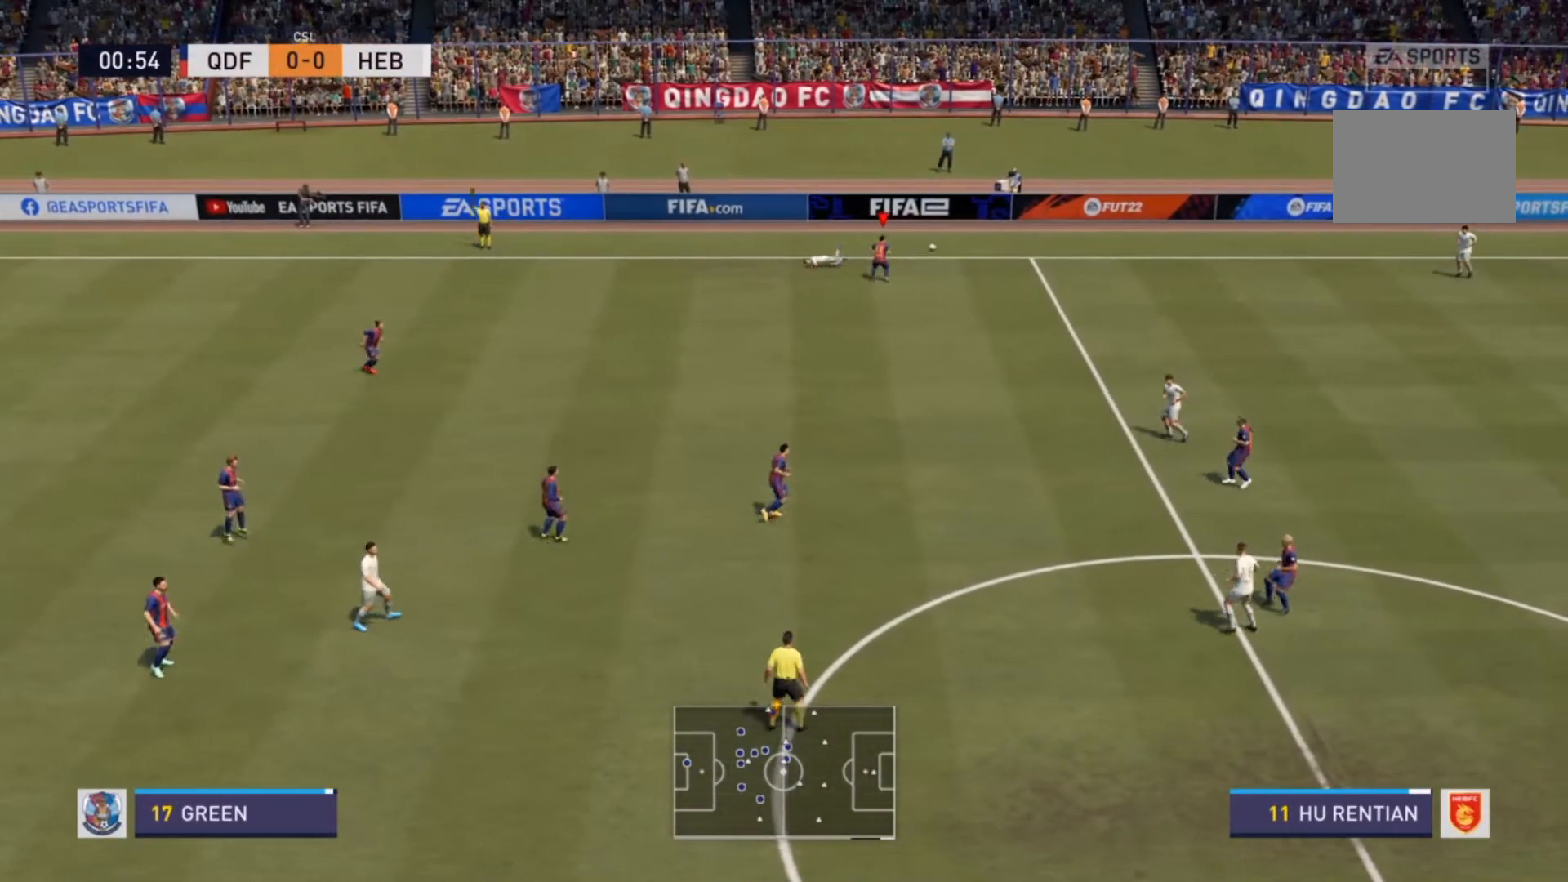
{"buttons": [], "left_stick": "center", "right_stick": "center", "events": [[167, "left_stick", "center"]]}
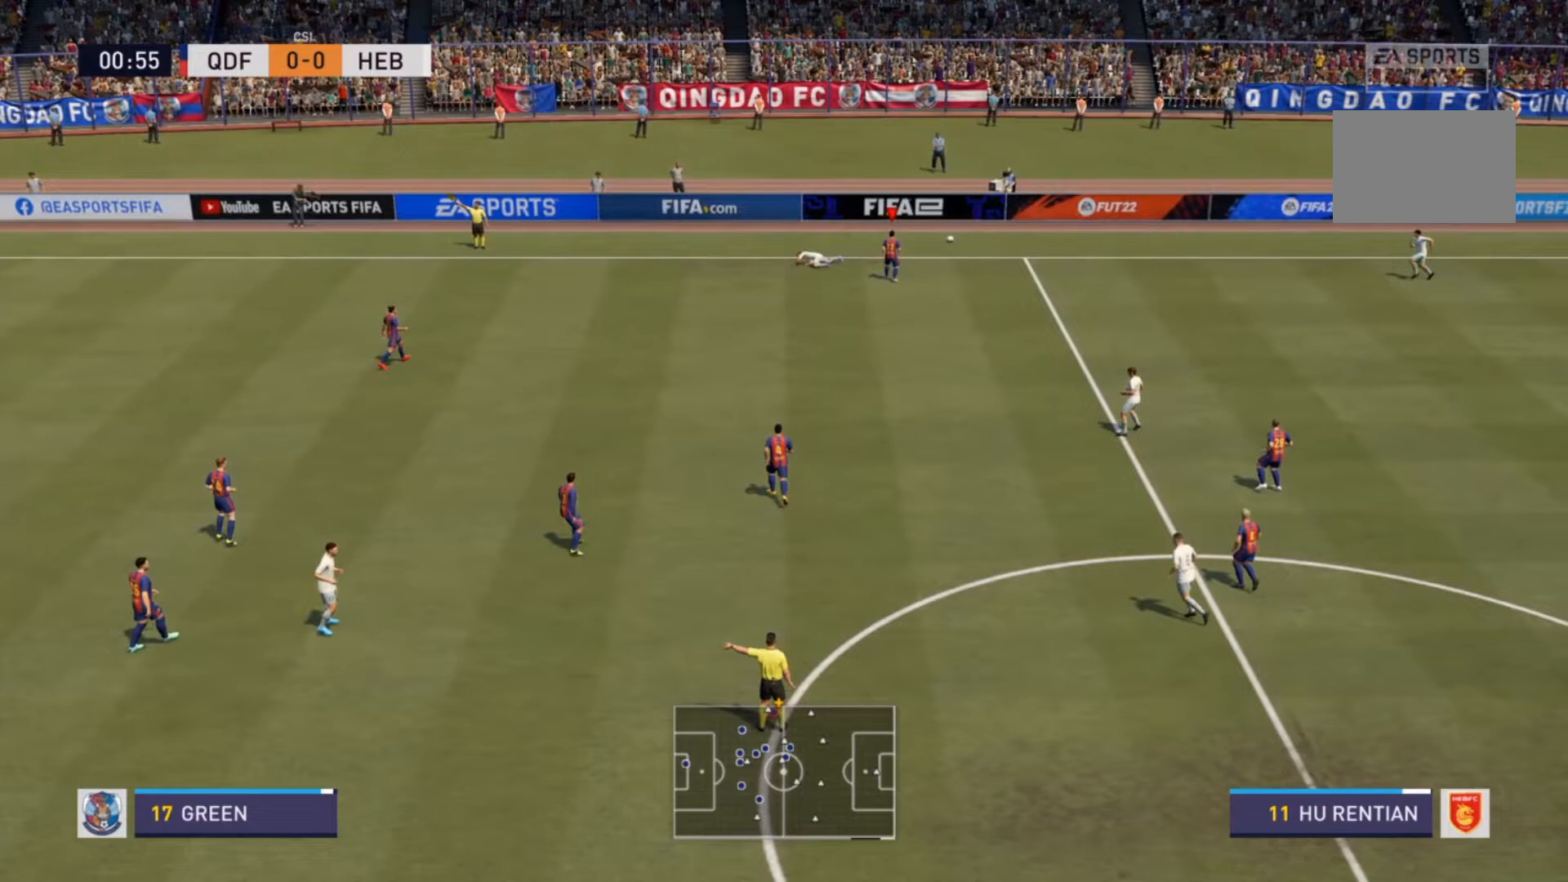
{"buttons": [], "left_stick": "center", "right_stick": "center", "events": []}
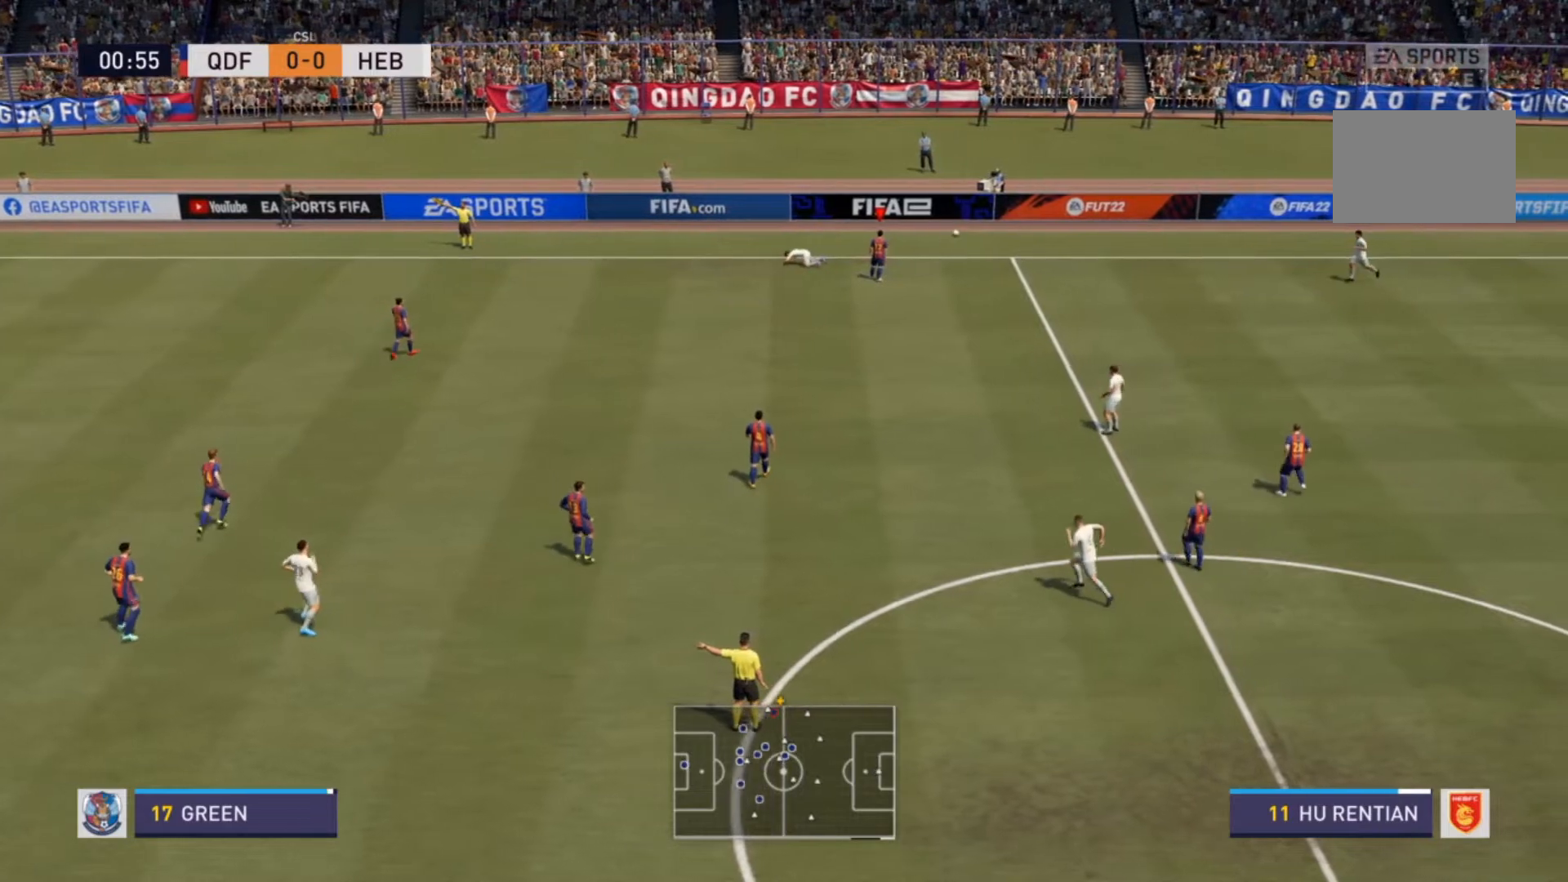
{"buttons": [], "left_stick": "center", "right_stick": "center", "events": [[67, "CROSS", "down"], [267, "CROSS", "up"]]}
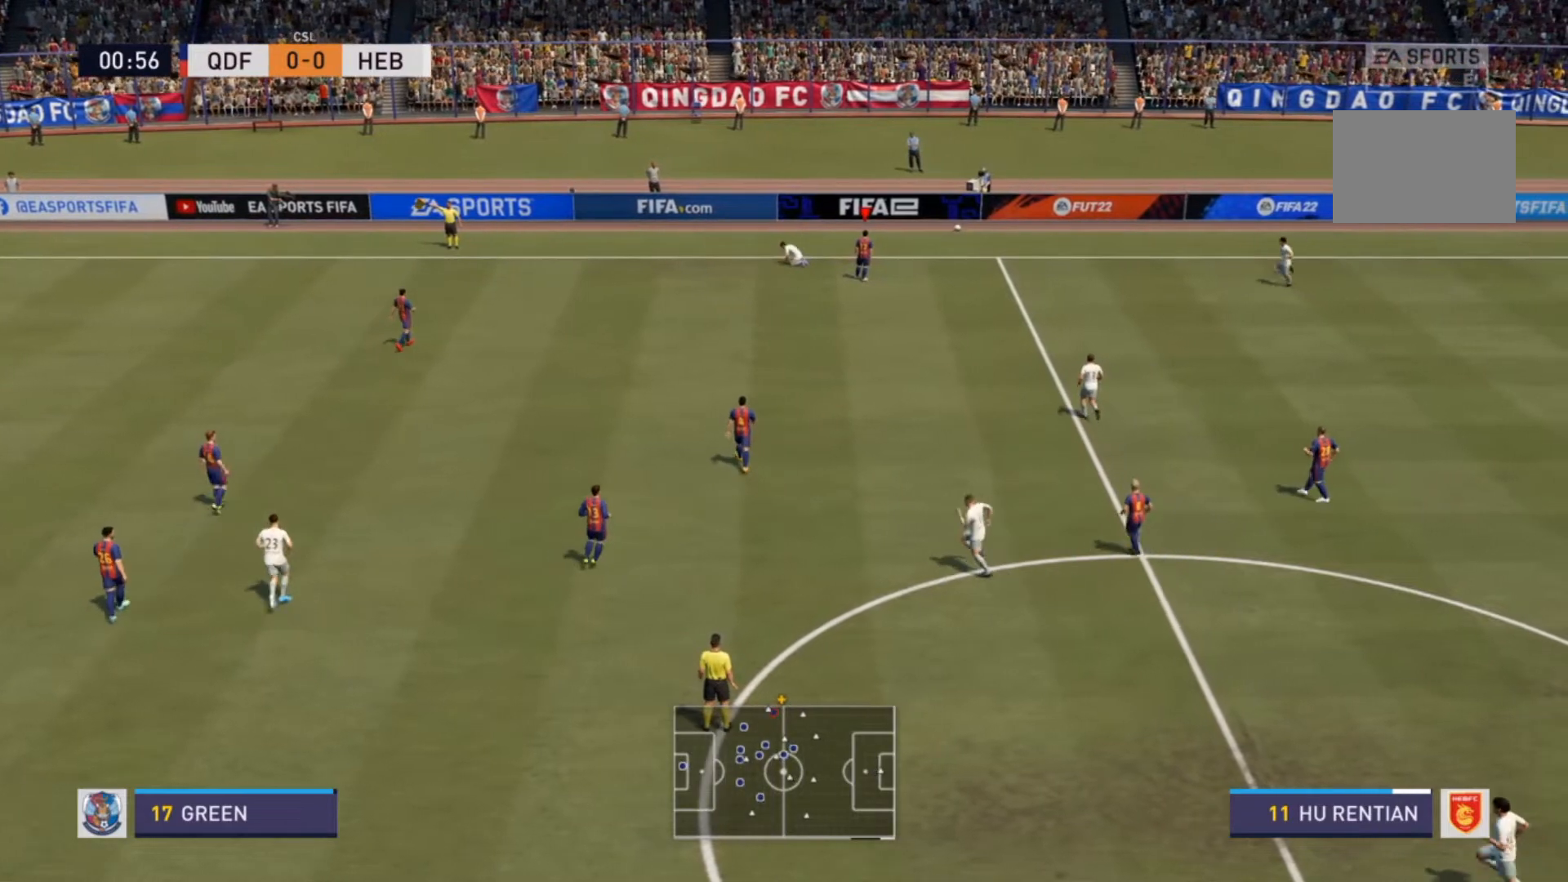
{"buttons": [], "left_stick": "center", "right_stick": "center", "events": [[167, "CROSS", "down"], [300, "CROSS", "up"], [333, "CROSS", "down"], [400, "CROSS", "up"]]}
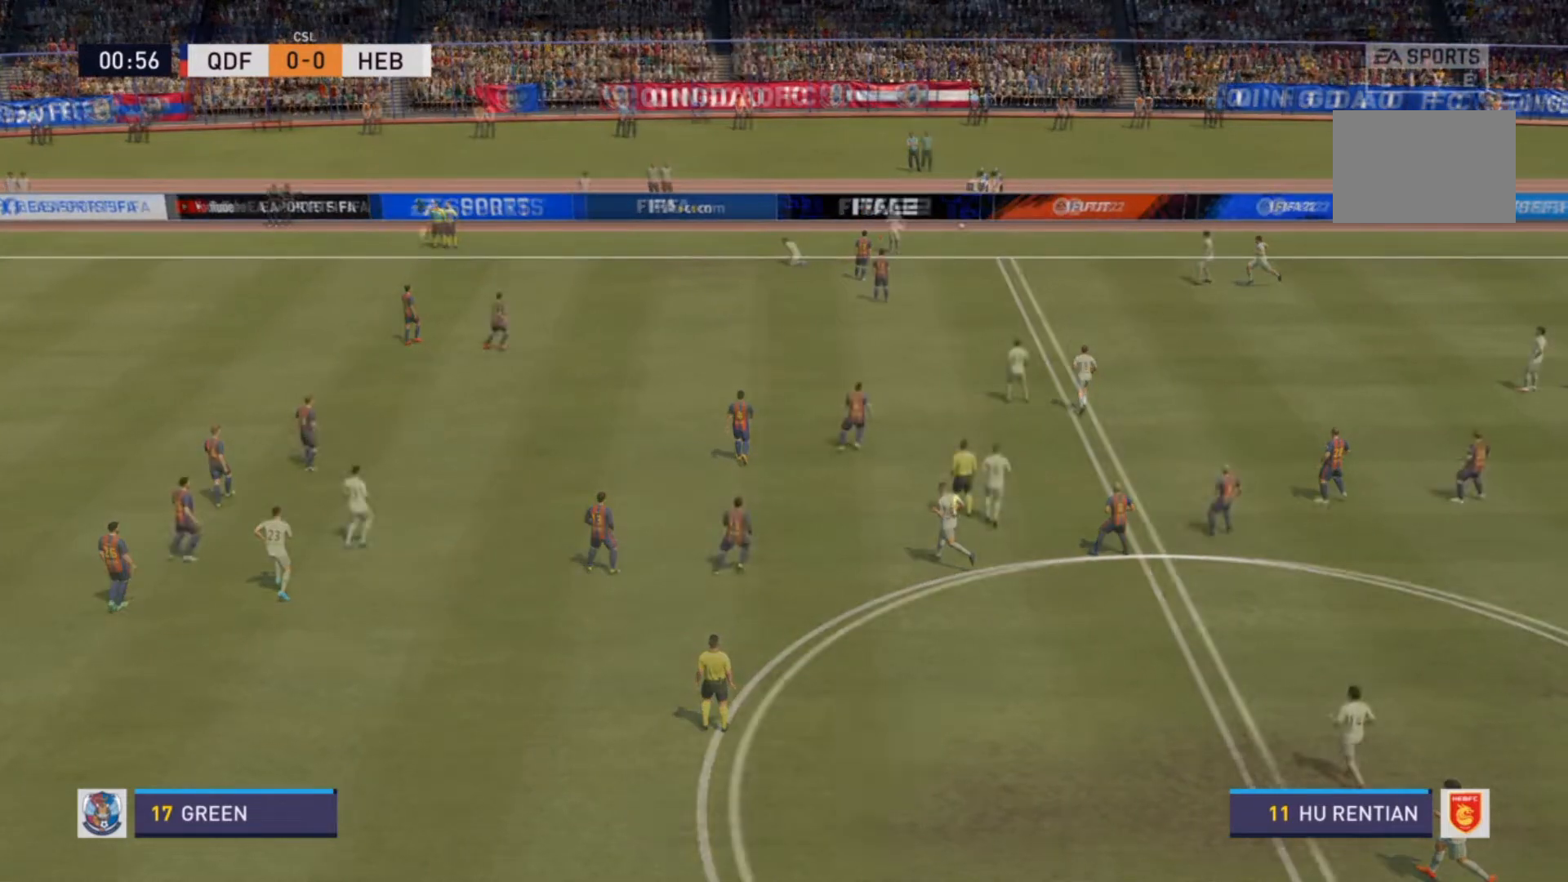
{"buttons": [], "left_stick": "center", "right_stick": "center", "events": []}
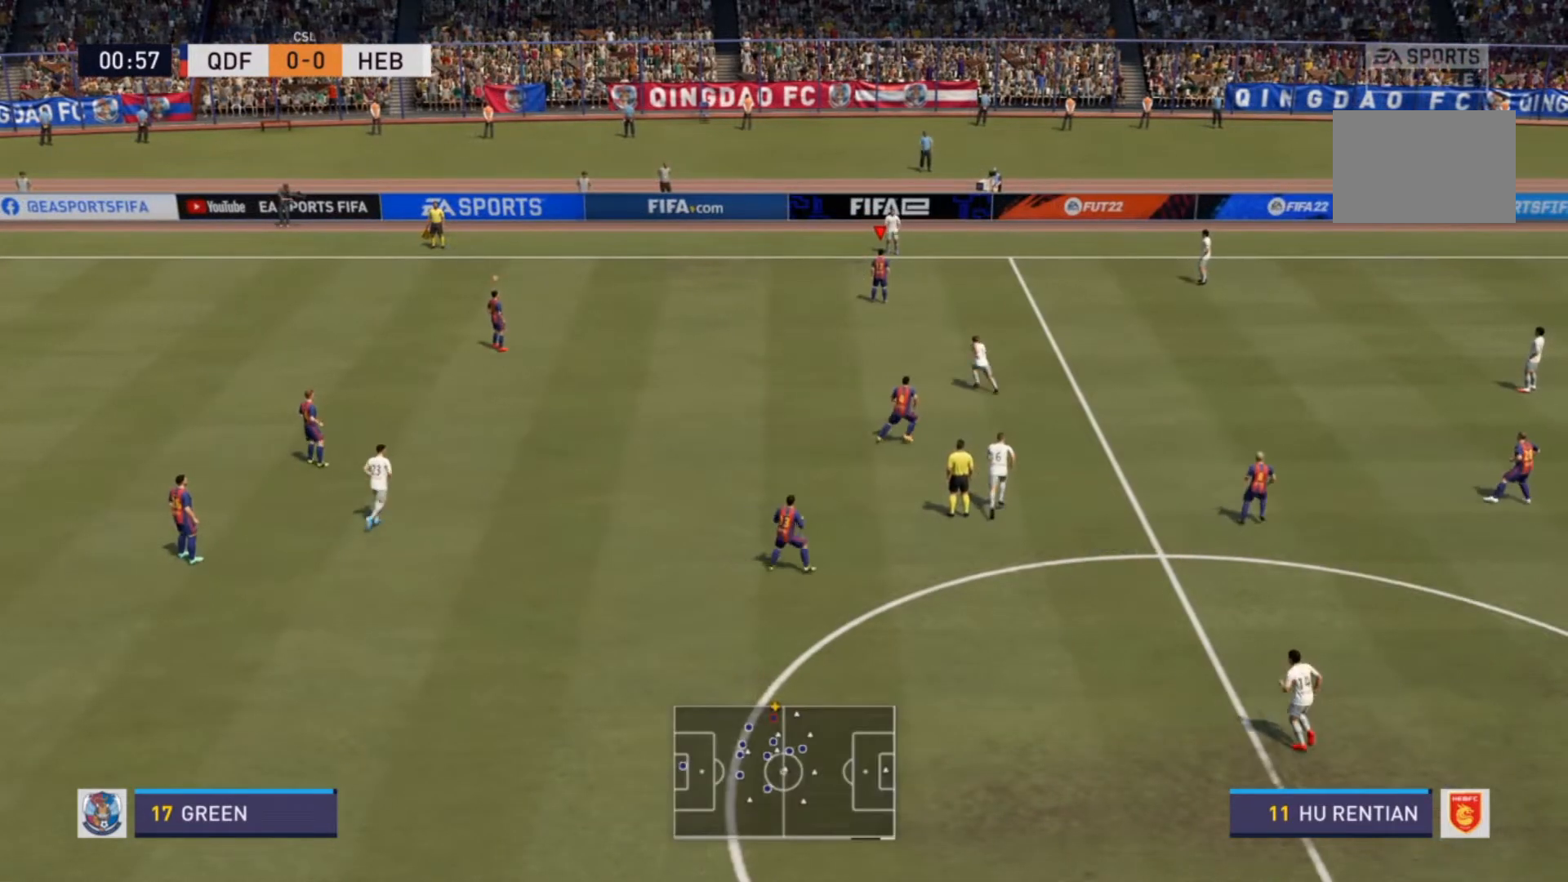
{"buttons": [], "left_stick": "center", "right_stick": "center", "events": []}
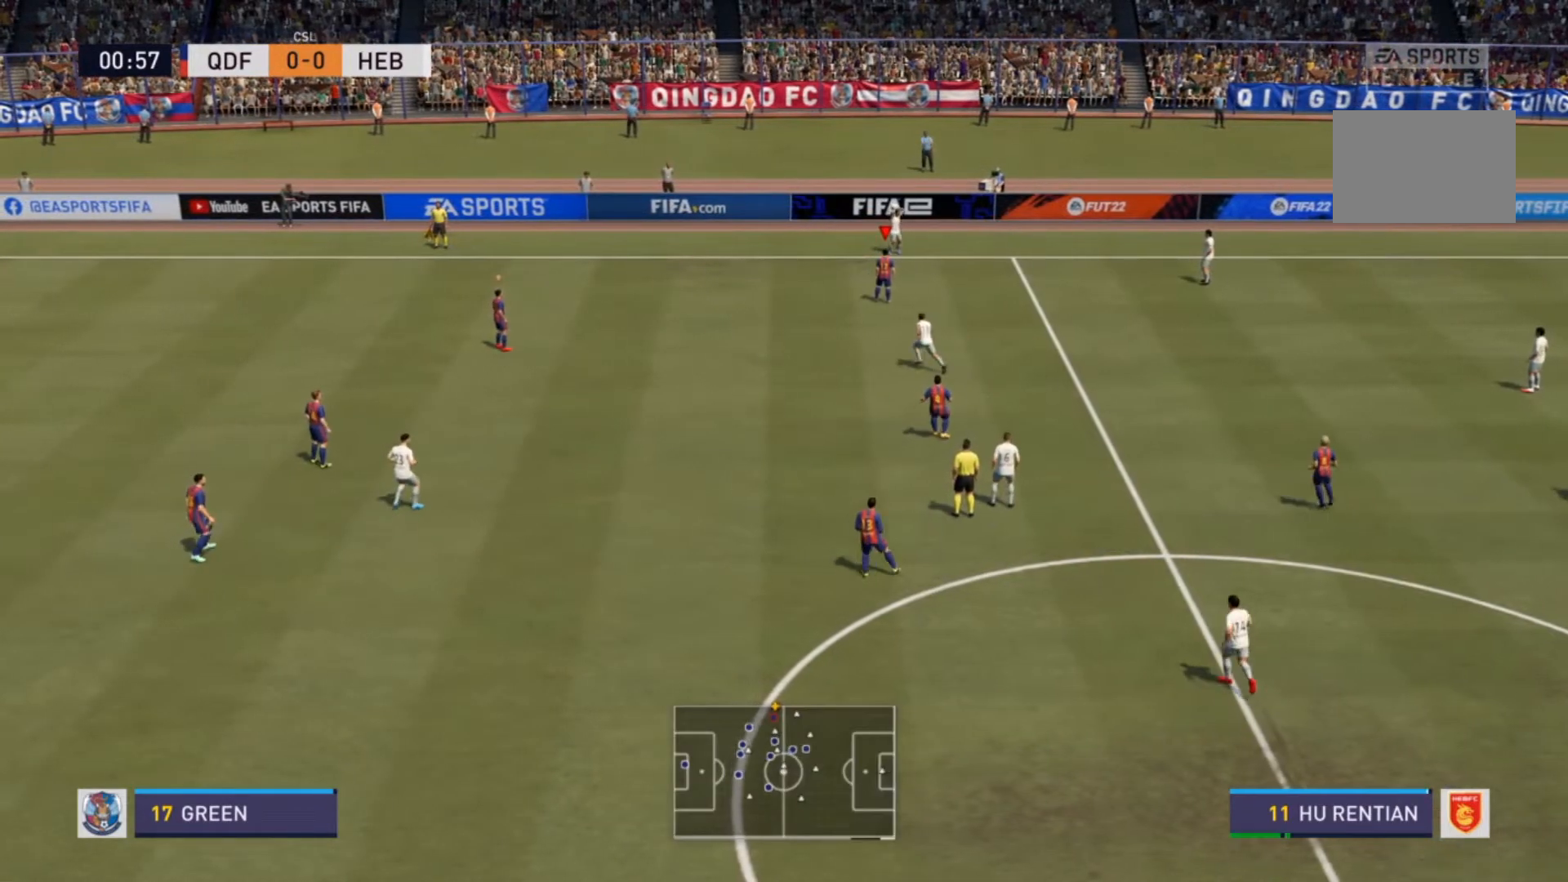
{"buttons": [], "left_stick": "center", "right_stick": "center", "events": []}
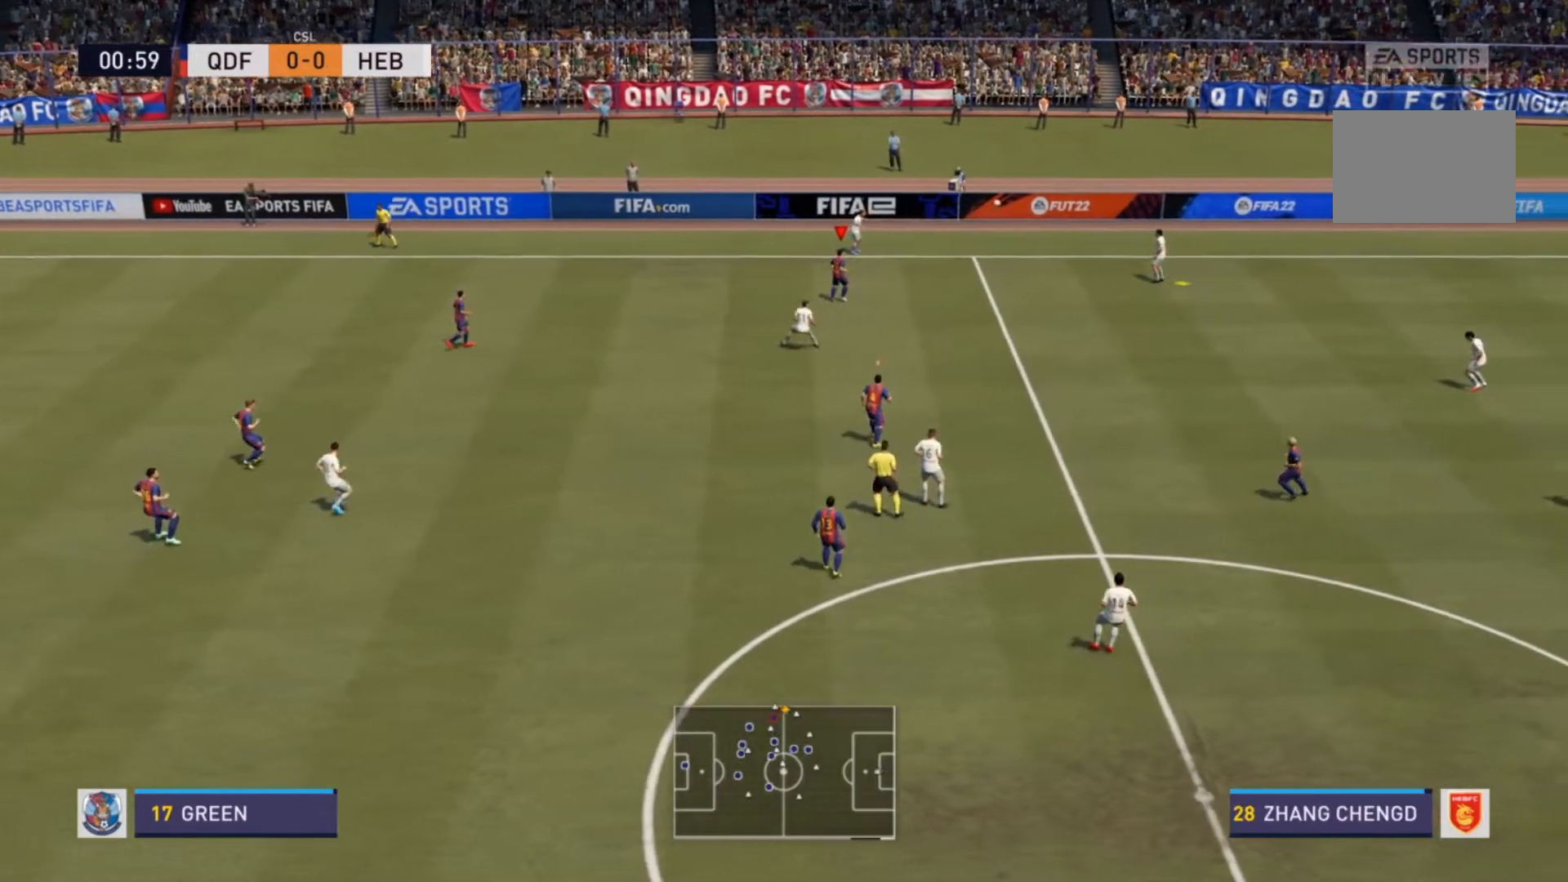
{"buttons": [], "left_stick": "right", "right_stick": "center", "events": [[100, "left_stick", "right"]]}
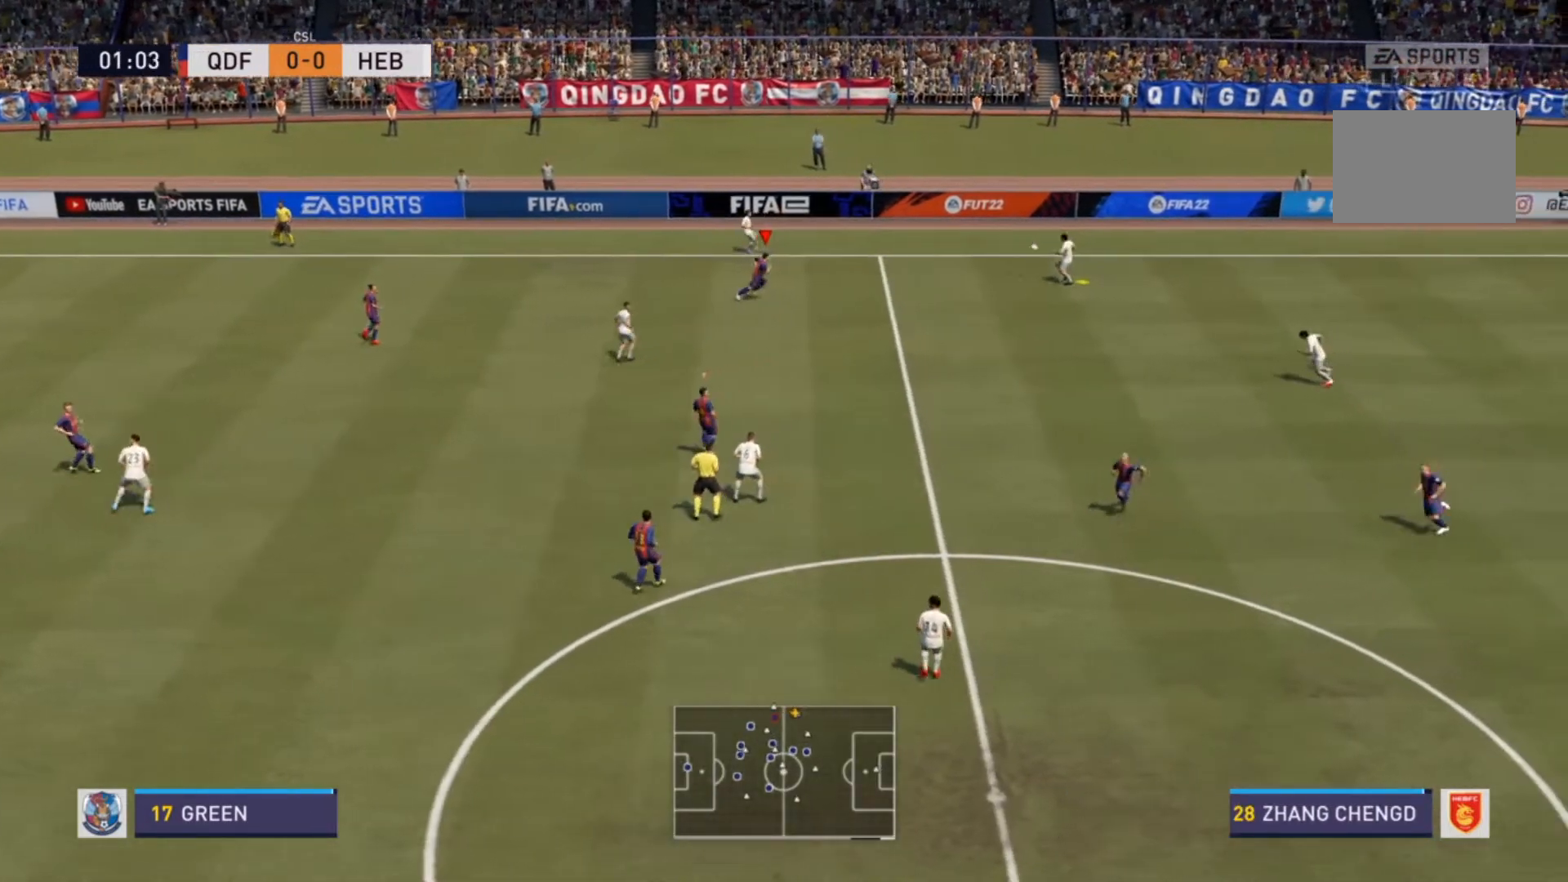
{"buttons": [], "left_stick": "right", "right_stick": "center", "events": []}
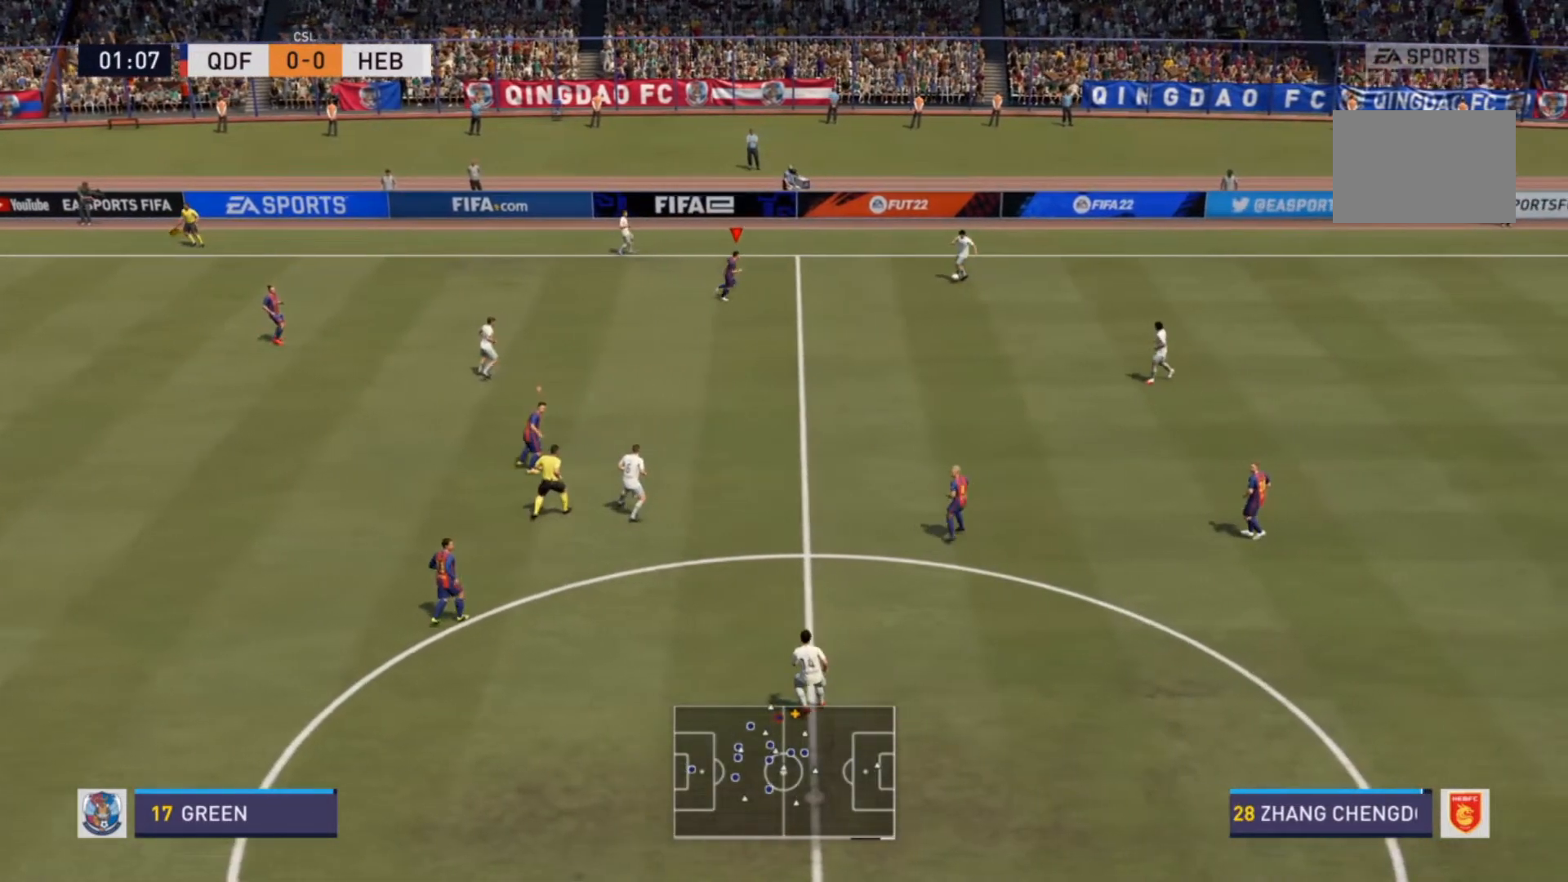
{"buttons": [], "left_stick": "down-right", "right_stick": "center", "events": [[33, "left_stick", "down-right"], [333, "left_stick", "right"], [500, "left_stick", "down-right"]]}
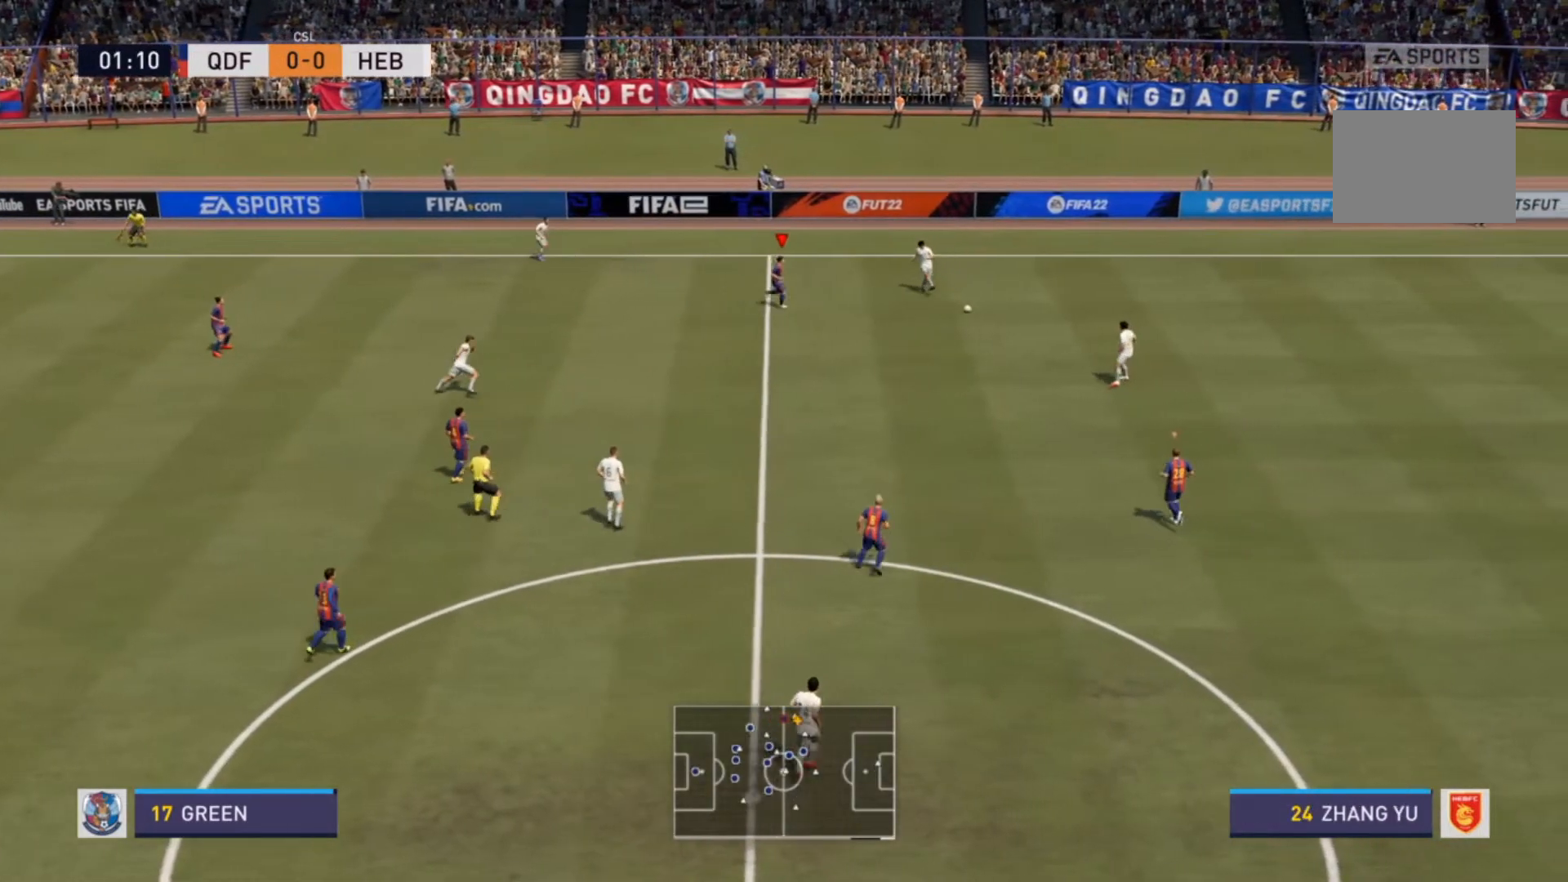
{"buttons": [], "left_stick": "up-left", "right_stick": "center", "events": [[233, "right_stick", "left"], [300, "left_stick", "center"], [300, "right_stick", "center"], [333, "L1", "down"], [367, "left_stick", "up-left"], [467, "L1", "up"]]}